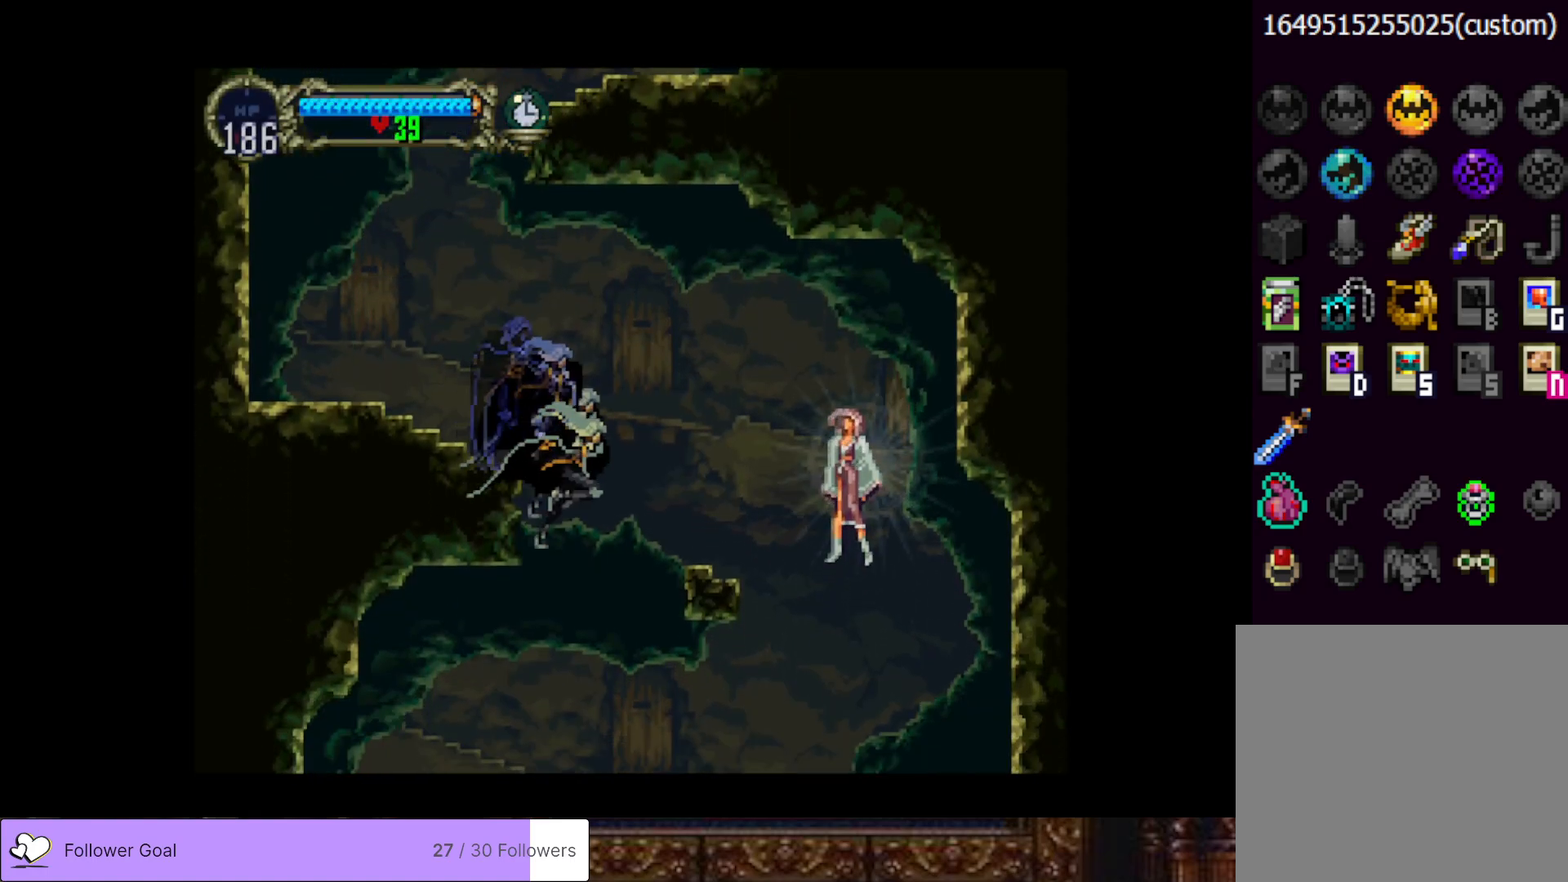
Gameplay with a controller (PlayStation layout); each line is a JSON object with the inputs held at the frame after it. "events" lists button and stick changes between this image and that frame as [ms after this image, input, new state], when the widget could be followed in between. Not read: left_stick.
{"buttons": ["DPAD_LEFT"], "right_stick": "center", "events": [[33, "DPAD_LEFT", "down"]]}
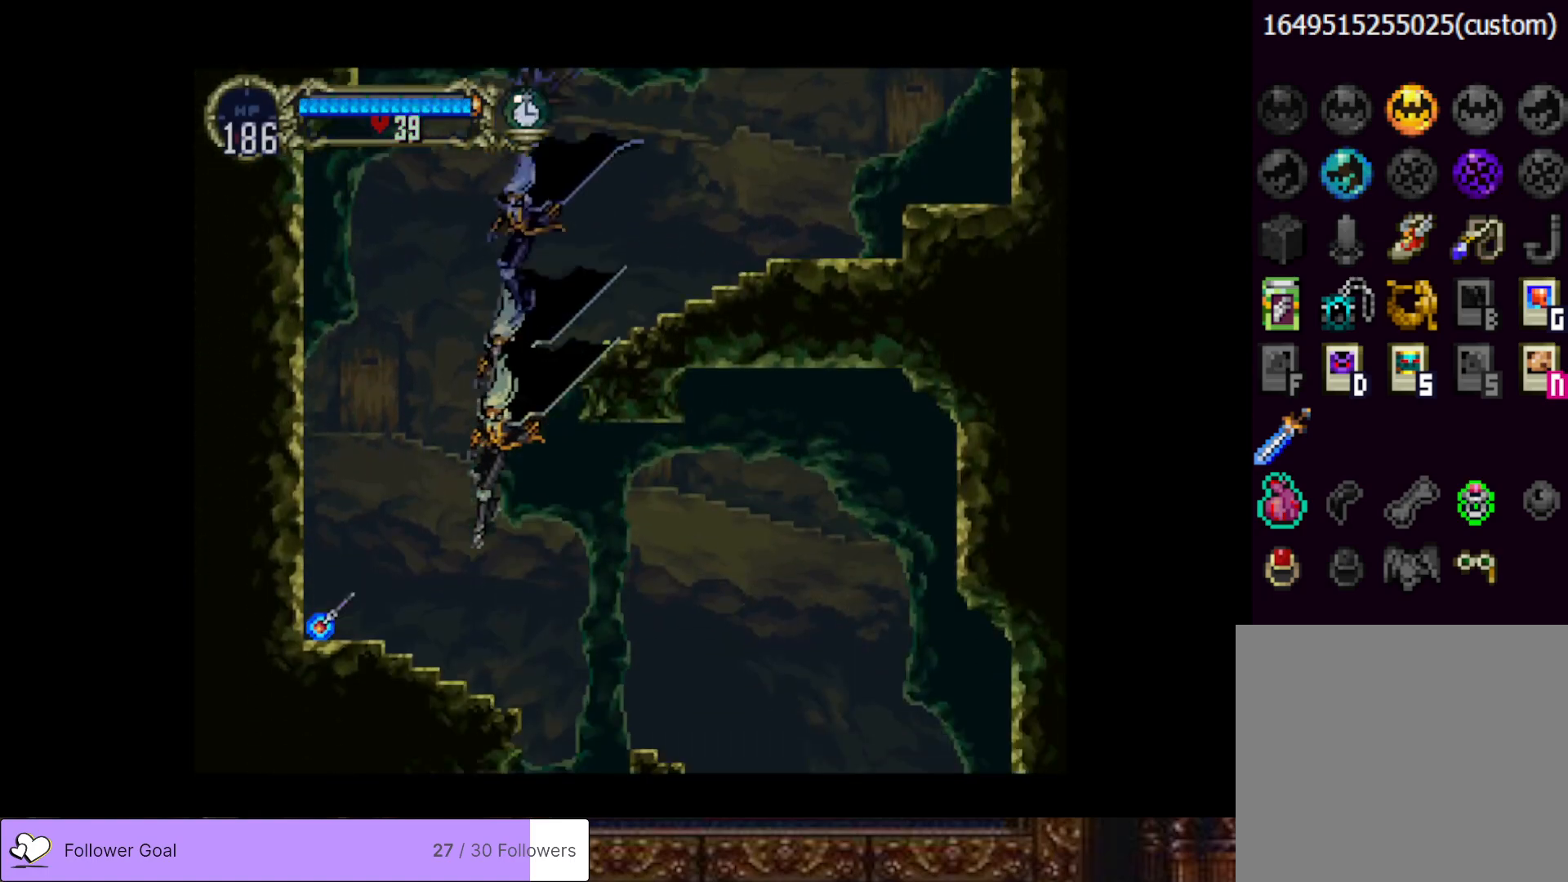
{"buttons": ["DPAD_RIGHT"], "right_stick": "center", "events": [[134, "DPAD_LEFT", "up"], [184, "DPAD_RIGHT", "down"]]}
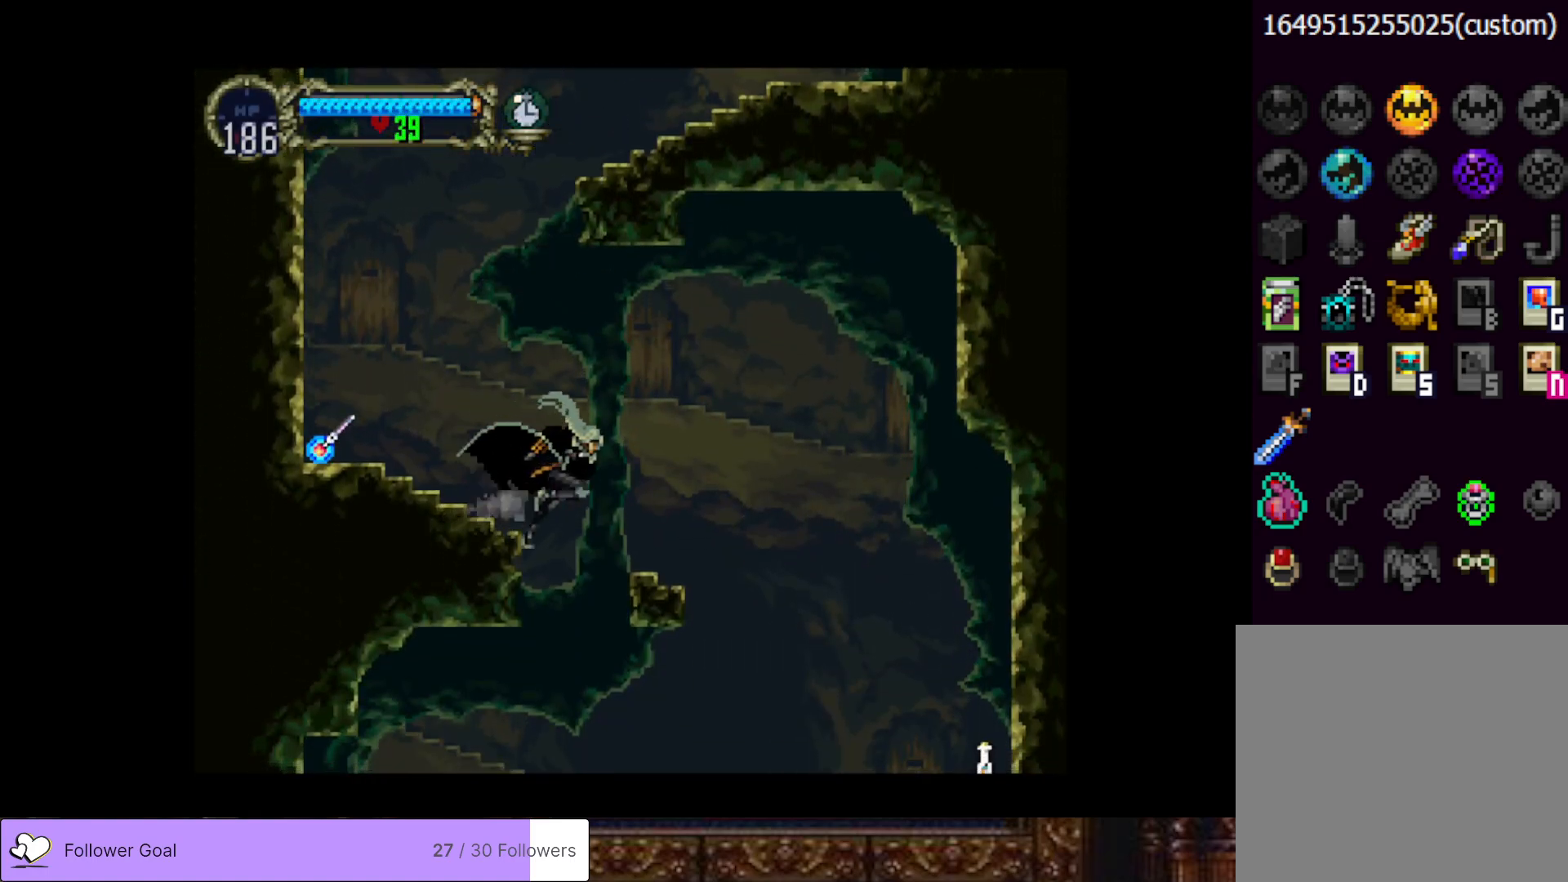
{"buttons": ["DPAD_LEFT"], "right_stick": "center", "events": [[100, "DPAD_RIGHT", "up"], [384, "DPAD_LEFT", "down"]]}
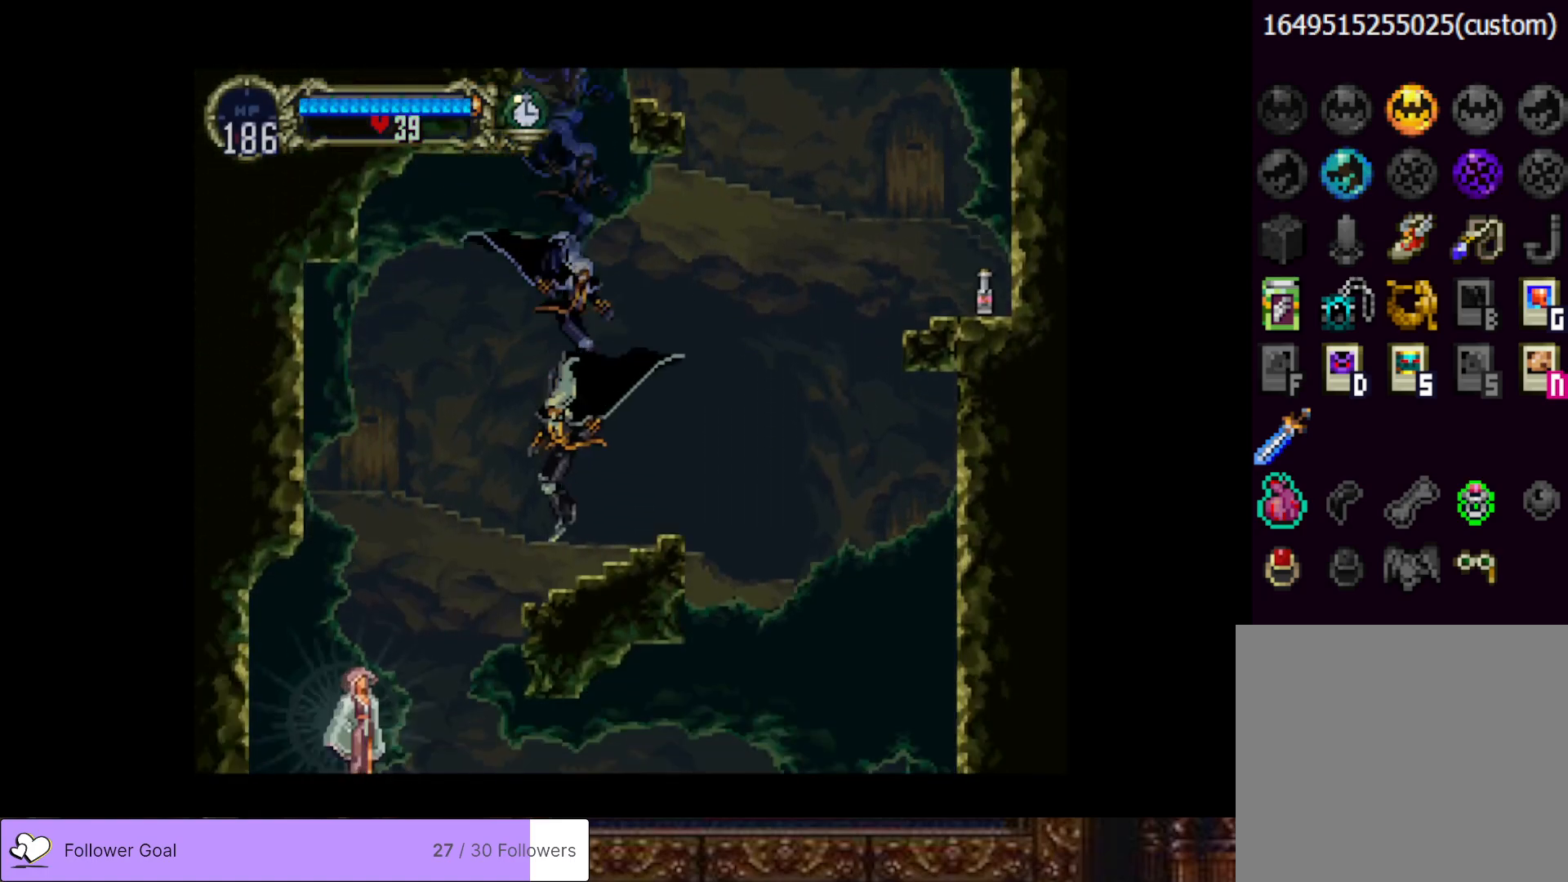
{"buttons": ["DPAD_LEFT"], "right_stick": "center", "events": [[51, "DPAD_LEFT", "up"], [267, "DPAD_LEFT", "down"]]}
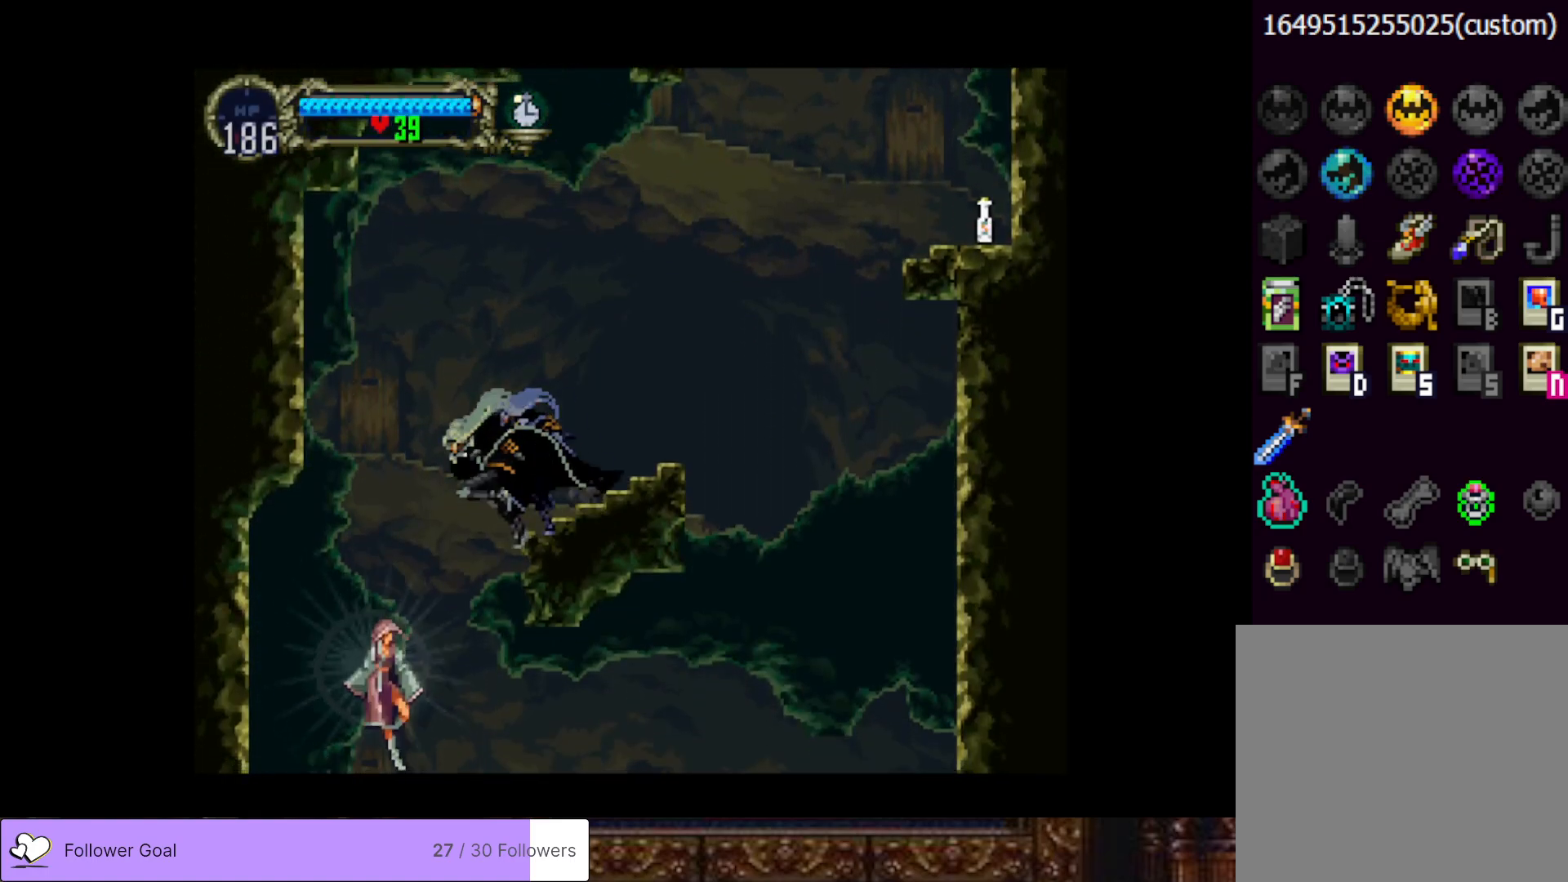
{"buttons": ["DPAD_LEFT"], "right_stick": "center", "events": [[17, "DPAD_LEFT", "up"], [133, "DPAD_RIGHT", "down"], [317, "DPAD_RIGHT", "up"], [417, "DPAD_LEFT", "down"]]}
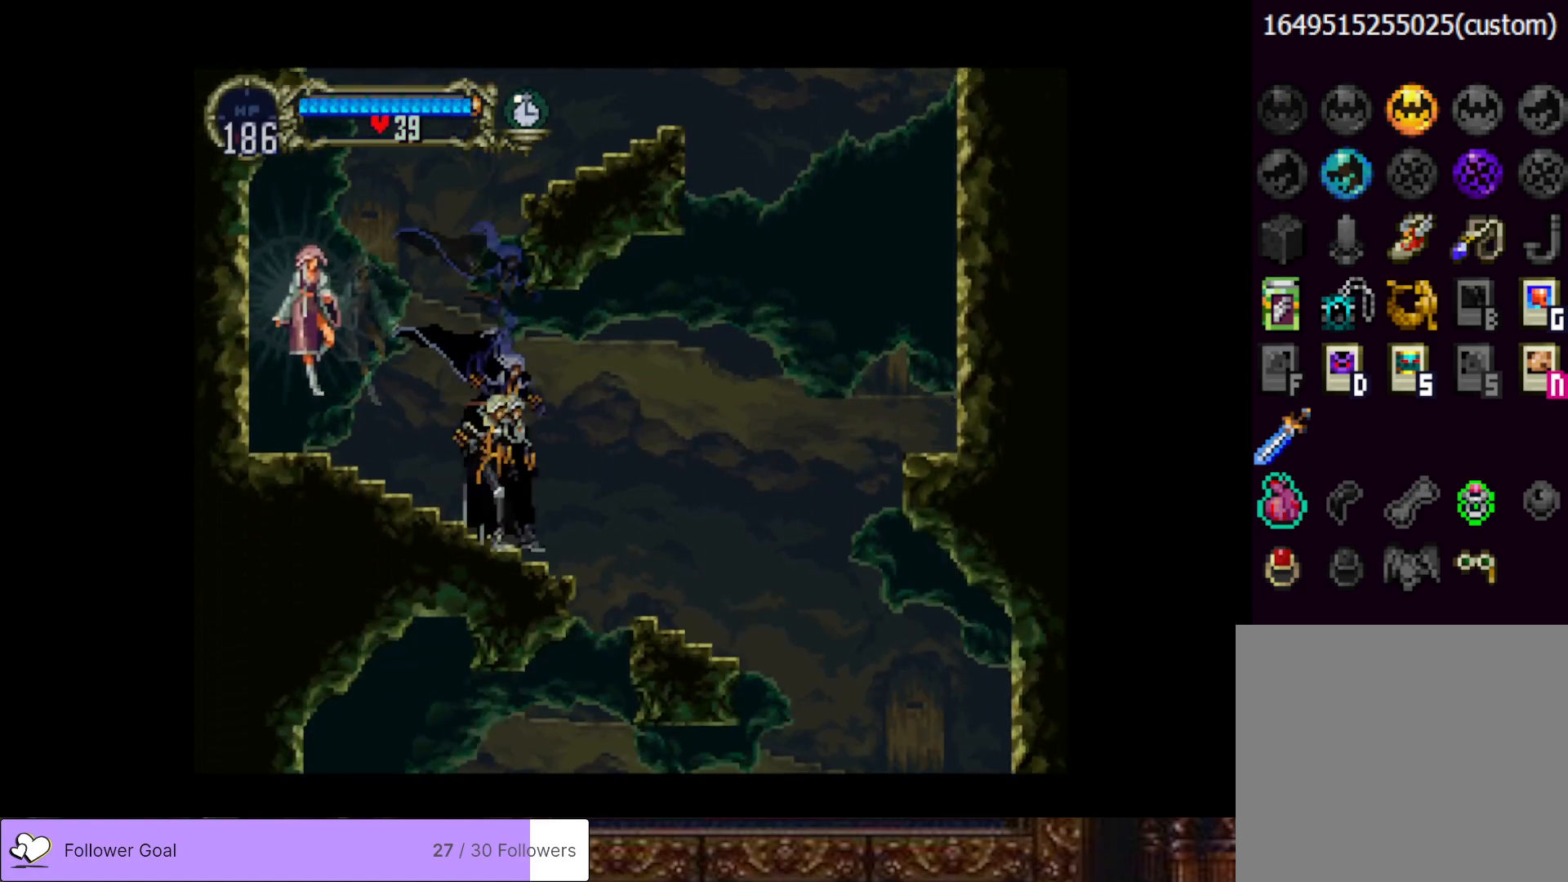
{"buttons": [], "right_stick": "center", "events": [[84, "DPAD_LEFT", "up"], [134, "CROSS", "down"], [201, "DPAD_LEFT", "down"], [217, "SQUARE", "down"], [251, "CROSS", "up"], [334, "SQUARE", "up"], [501, "DPAD_LEFT", "up"]]}
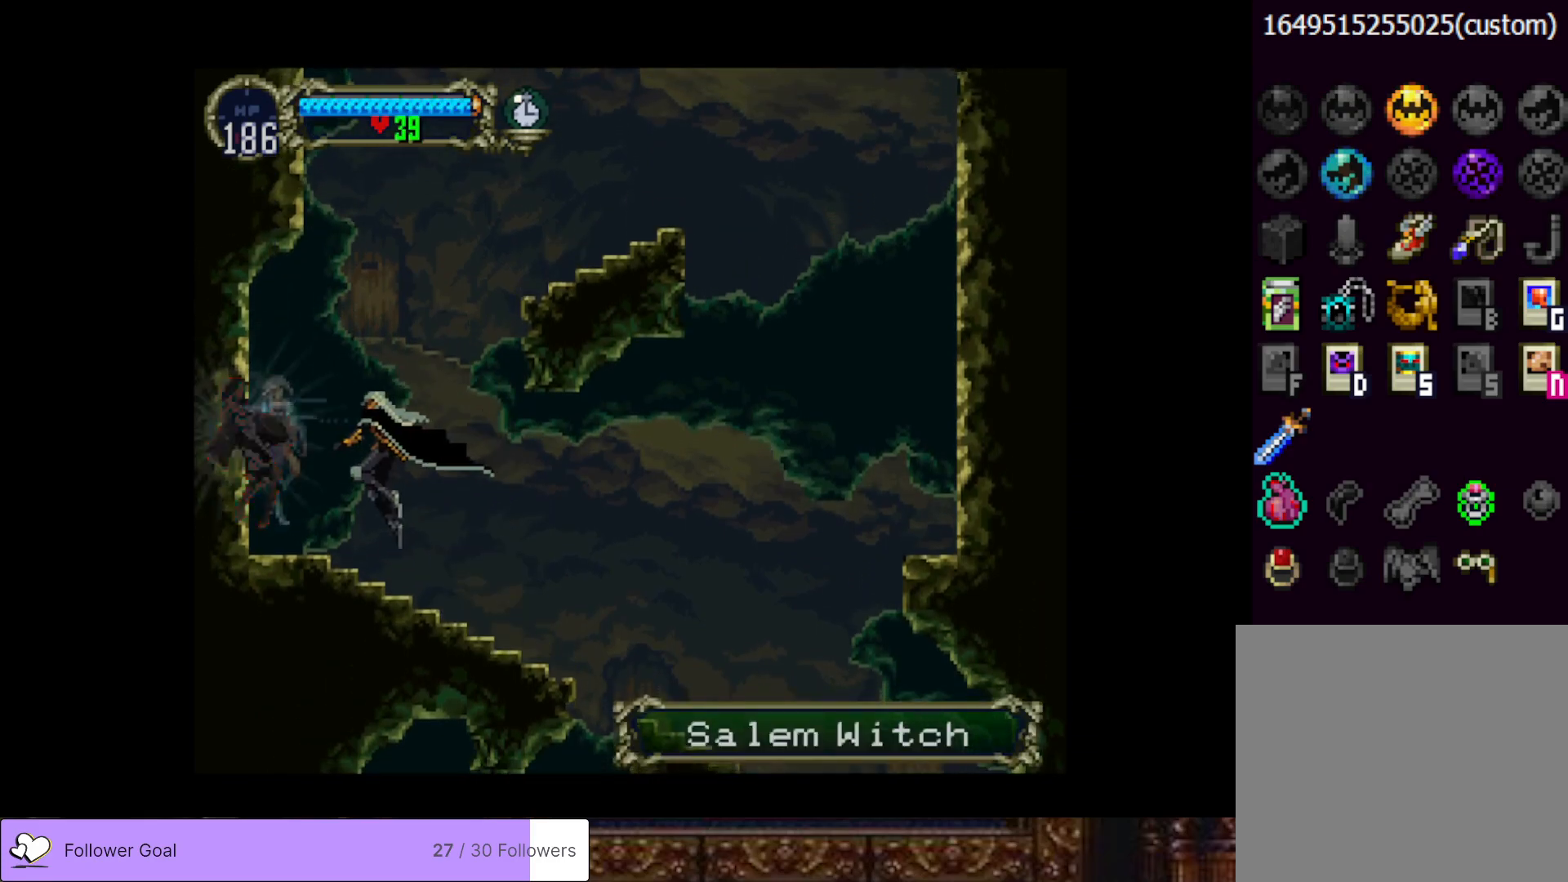
{"buttons": [], "right_stick": "center", "events": [[117, "SQUARE", "down"], [234, "SQUARE", "up"]]}
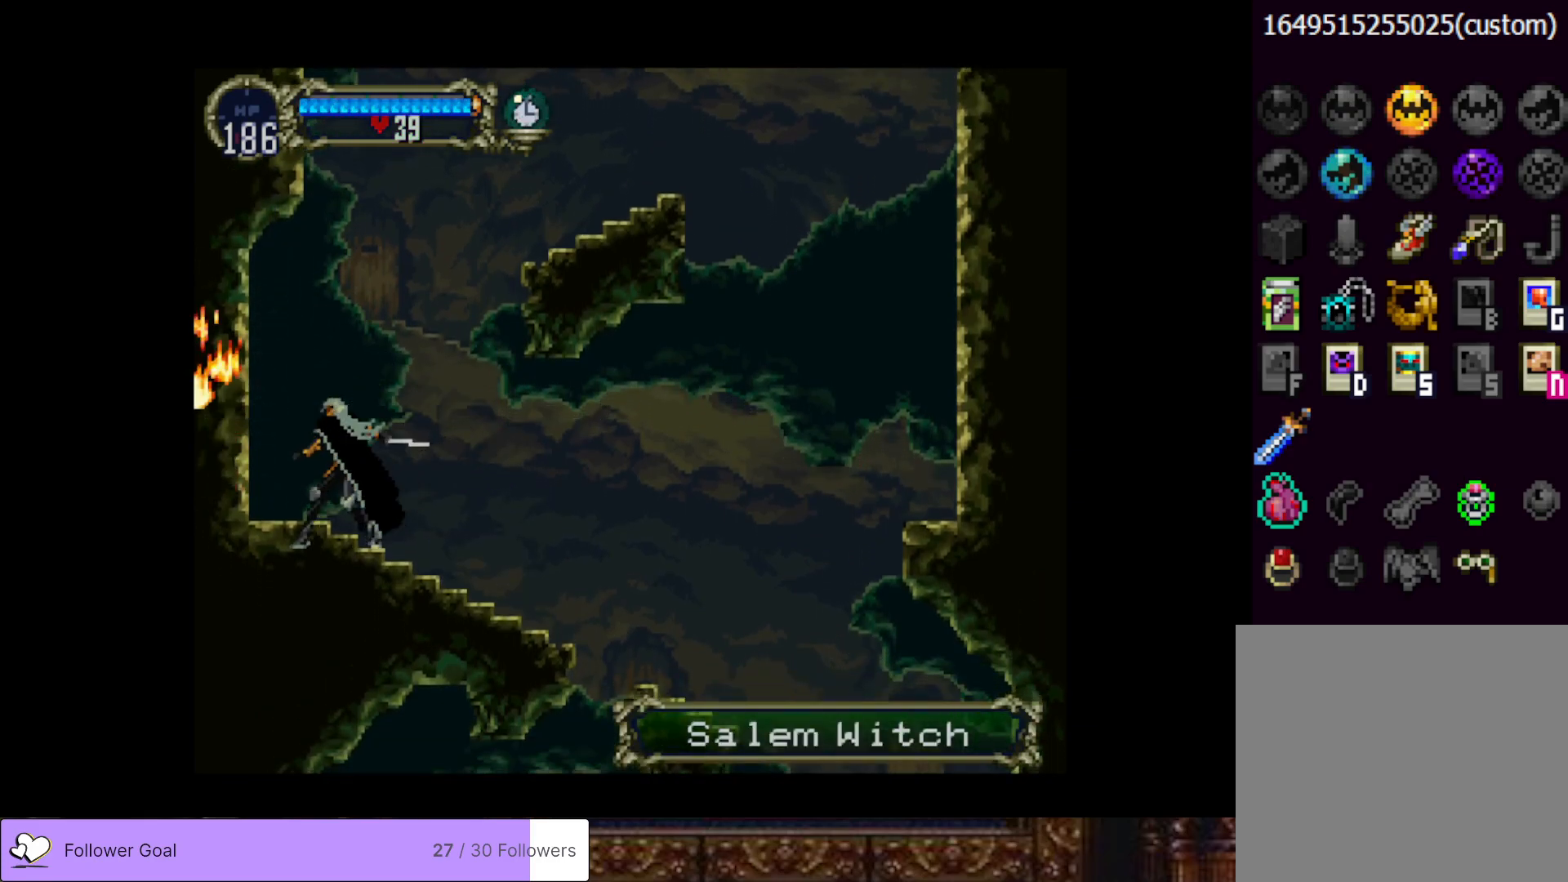
{"buttons": ["CROSS", "DPAD_RIGHT"], "right_stick": "center", "events": [[134, "CROSS", "down"], [184, "DPAD_RIGHT", "down"], [384, "CROSS", "up"], [451, "CROSS", "down"]]}
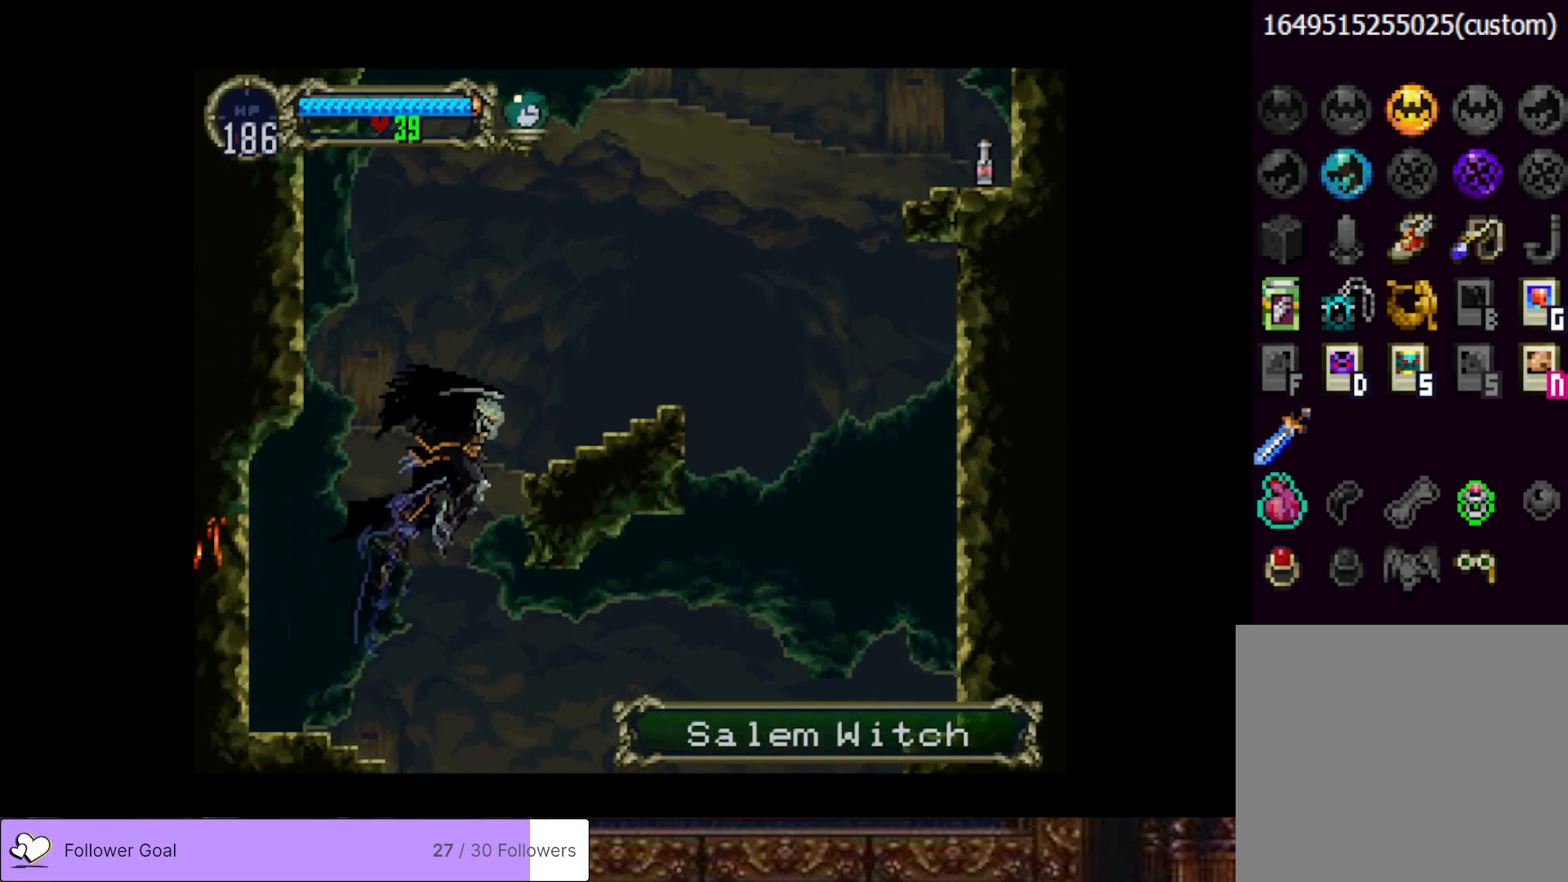
{"buttons": ["DPAD_RIGHT"], "right_stick": "center", "events": [[217, "CROSS", "up"]]}
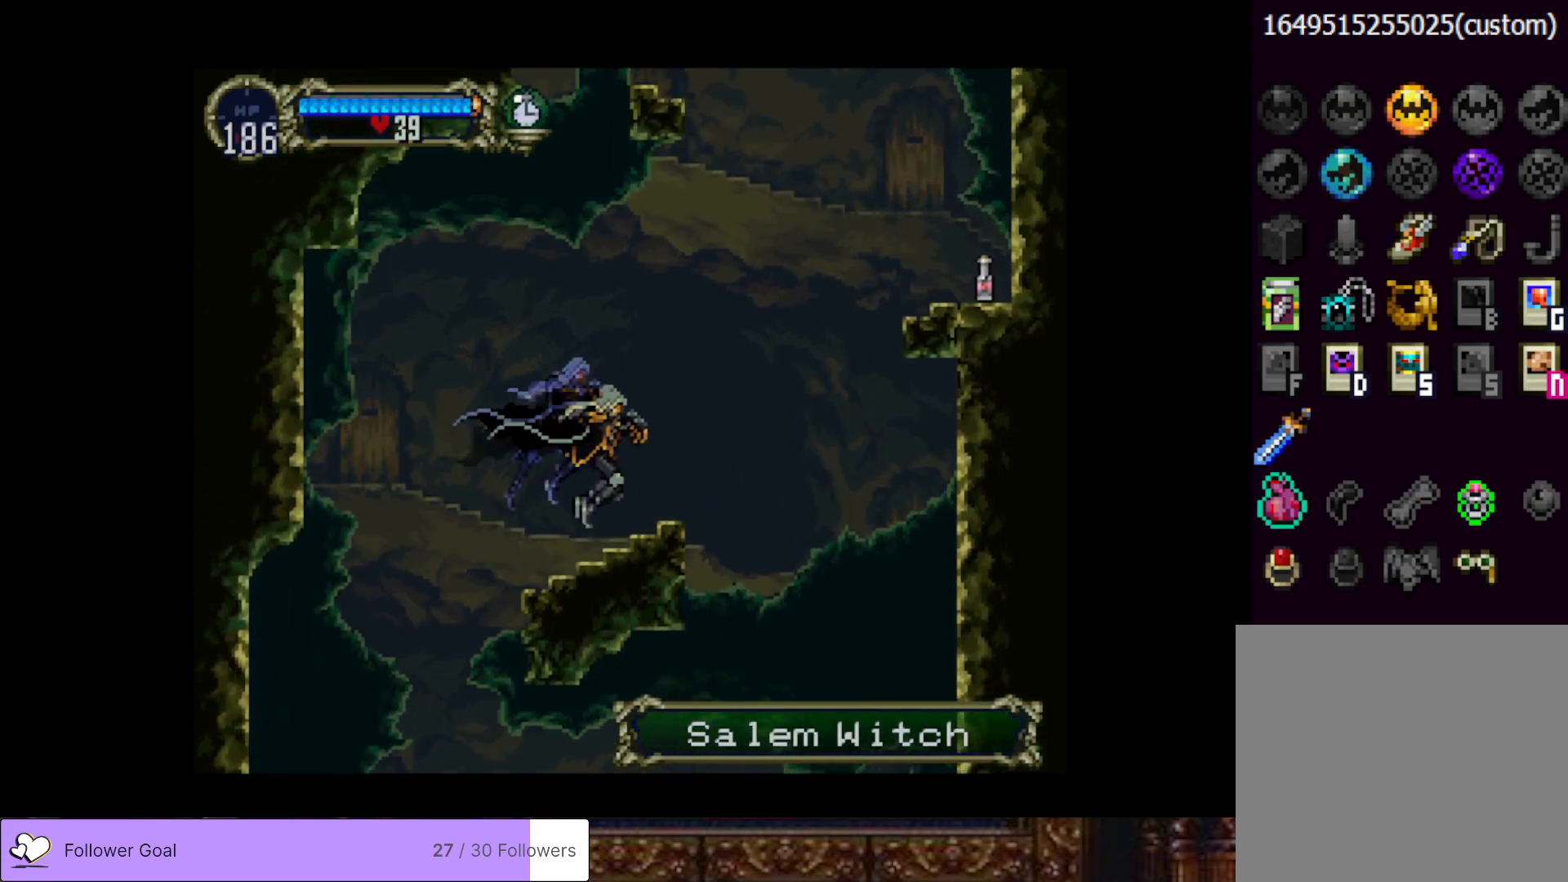
{"buttons": ["DPAD_RIGHT"], "right_stick": "center", "events": [[51, "CROSS", "down"], [434, "CROSS", "up"]]}
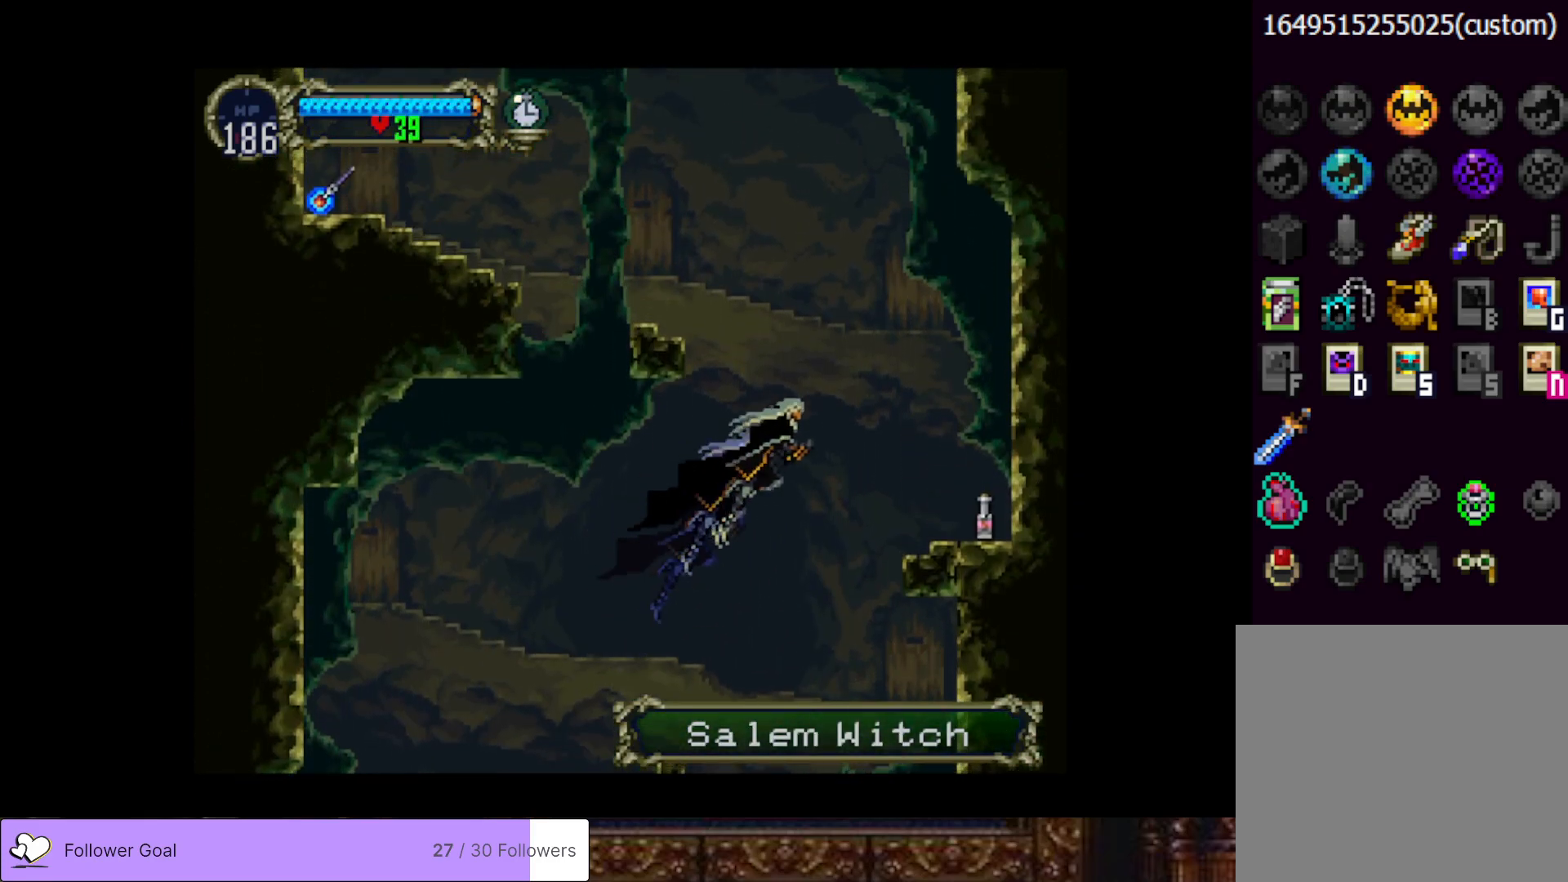
{"buttons": ["DPAD_RIGHT"], "right_stick": "center", "events": [[17, "CROSS", "down"], [317, "CROSS", "up"]]}
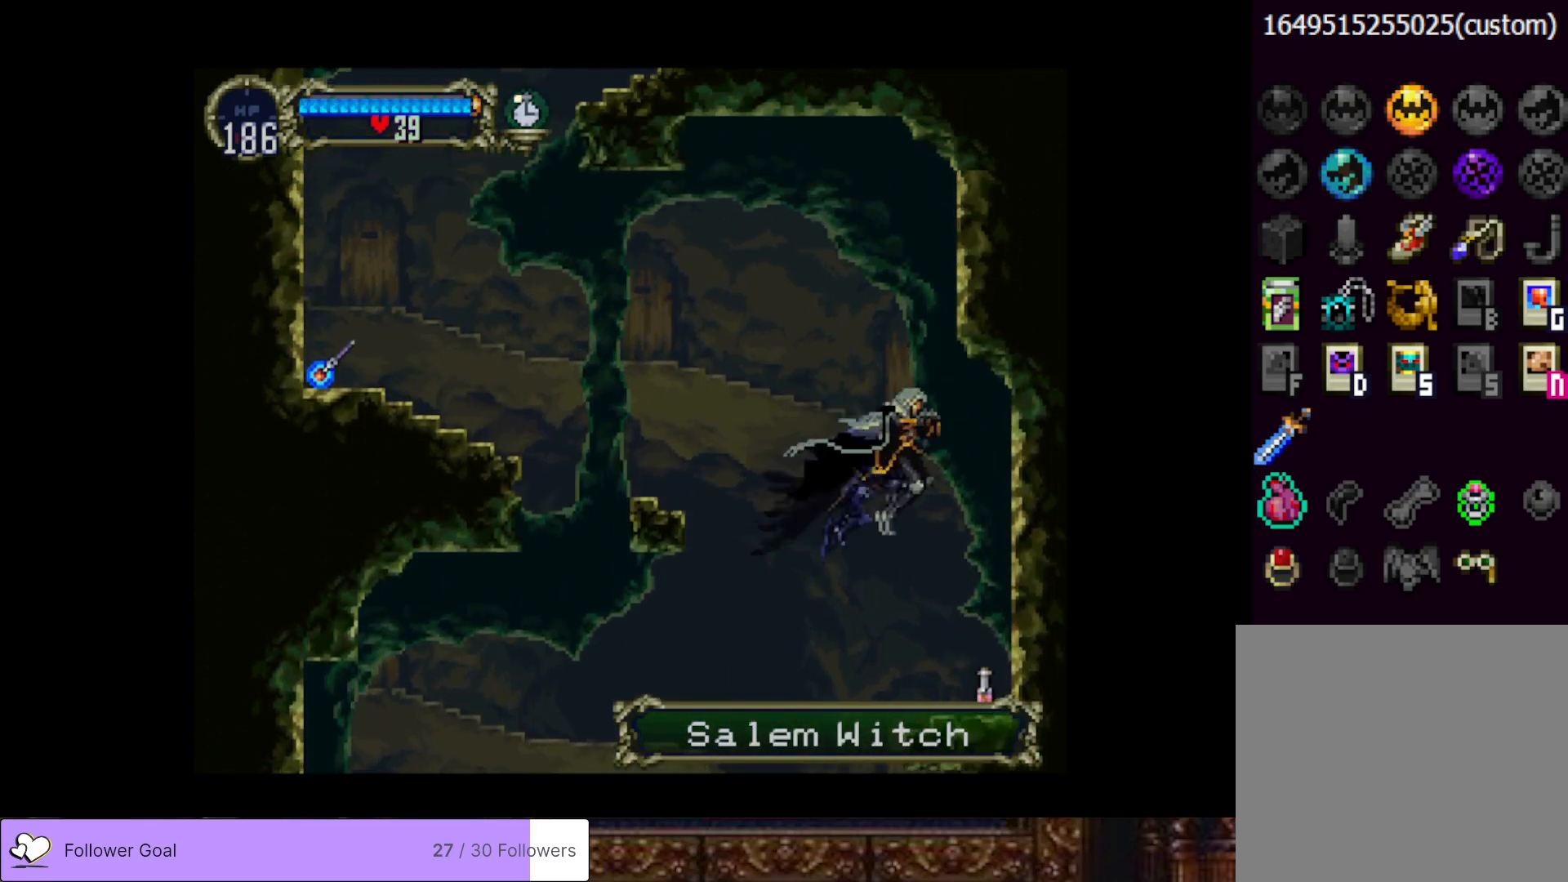
{"buttons": ["DPAD_LEFT"], "right_stick": "center", "events": [[201, "DPAD_RIGHT", "up"], [267, "DPAD_LEFT", "down"]]}
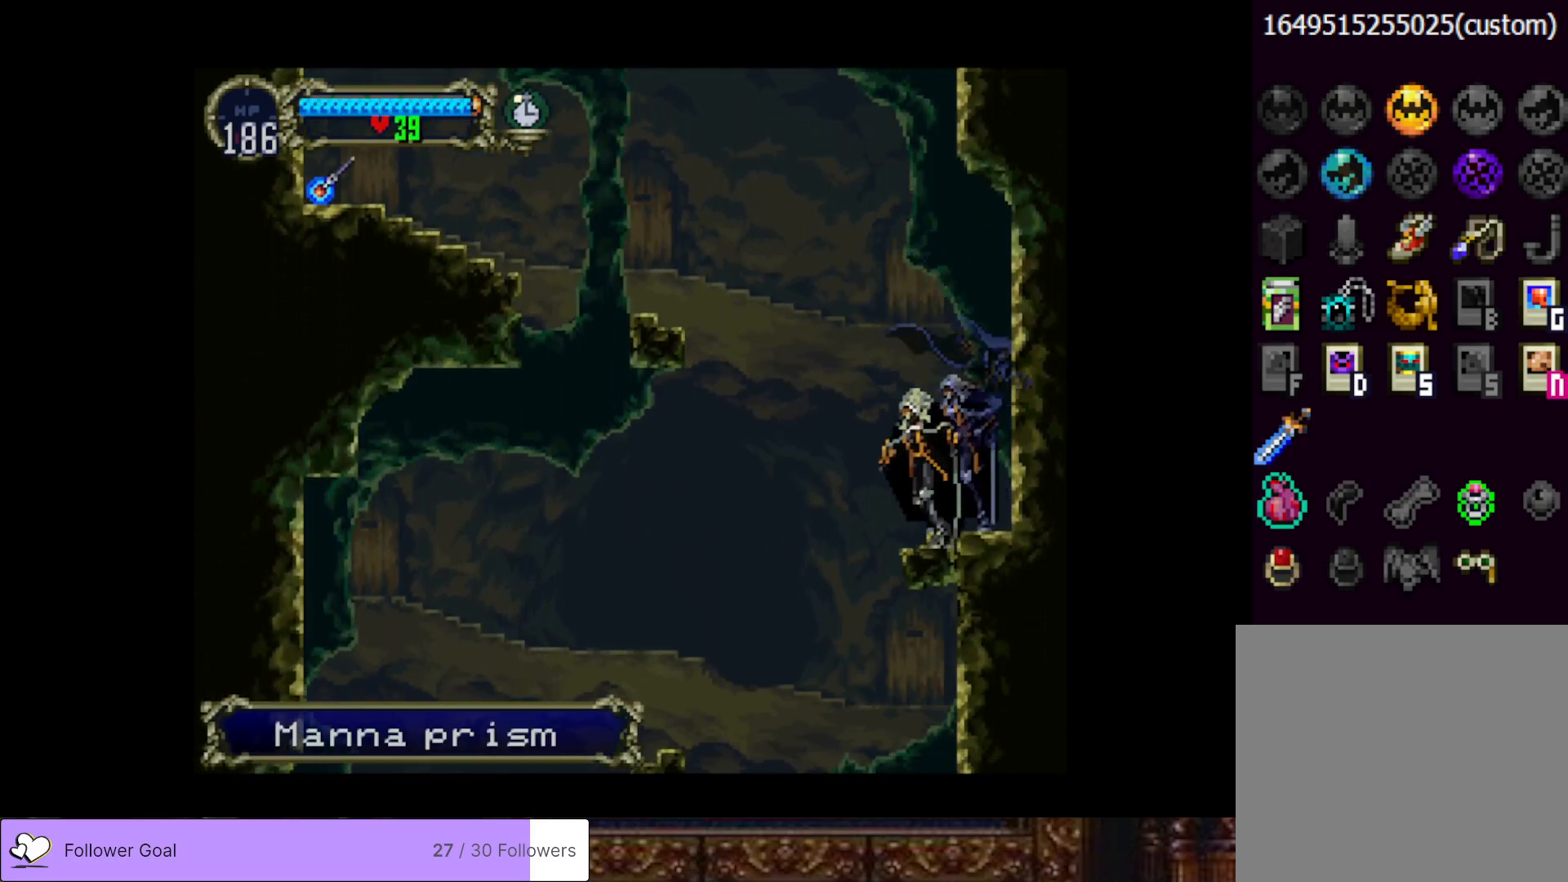
{"buttons": ["DPAD_LEFT"], "right_stick": "center", "events": []}
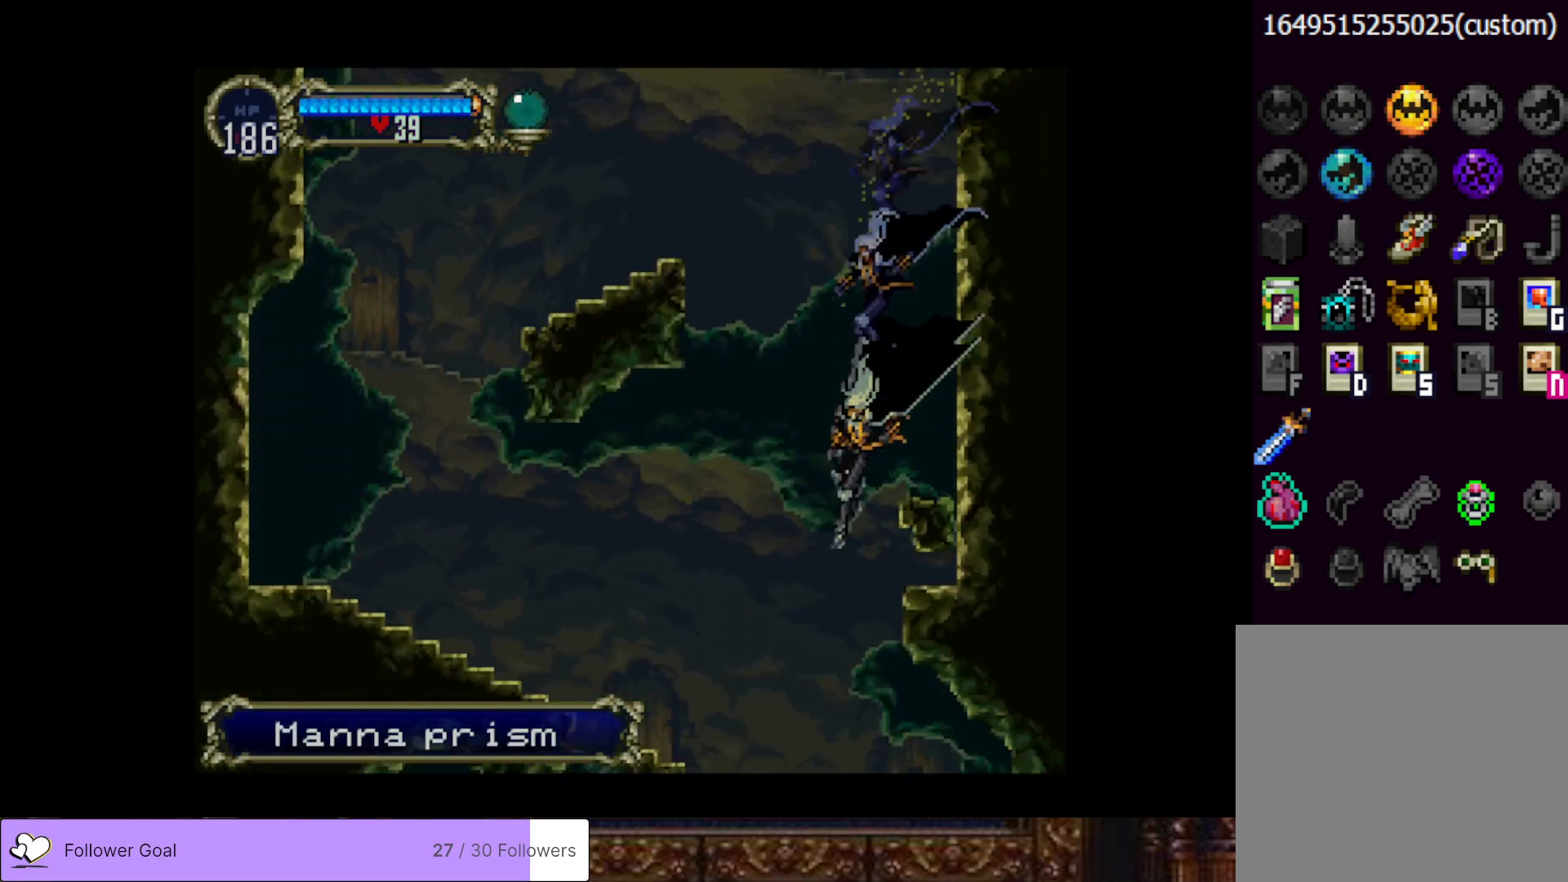
{"buttons": [], "right_stick": "center", "events": [[484, "DPAD_LEFT", "up"]]}
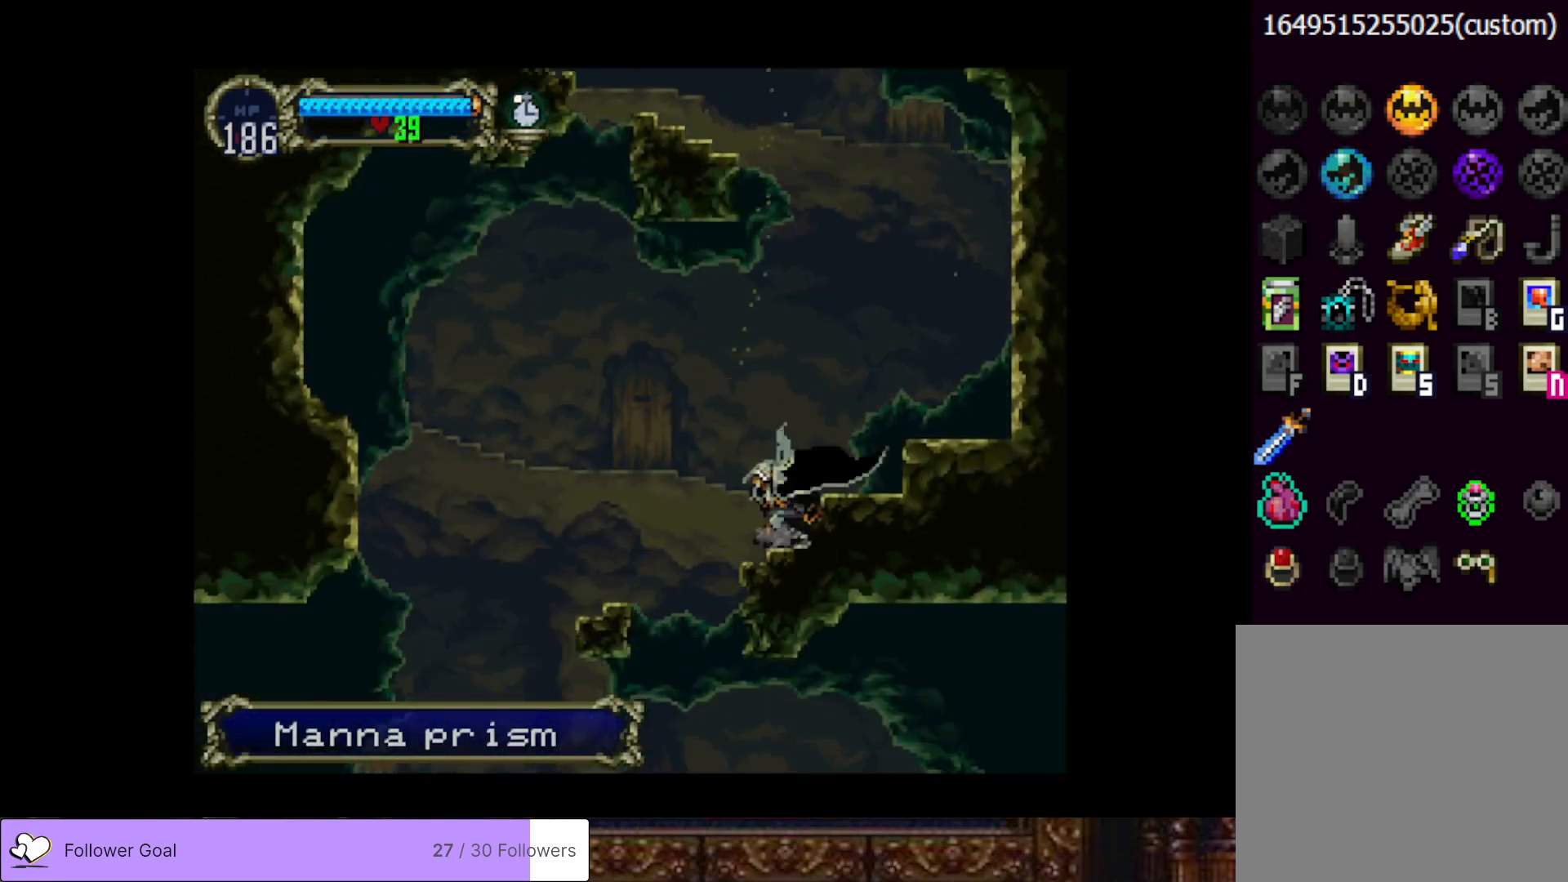
{"buttons": ["DPAD_LEFT"], "right_stick": "center", "events": [[184, "DPAD_LEFT", "down"]]}
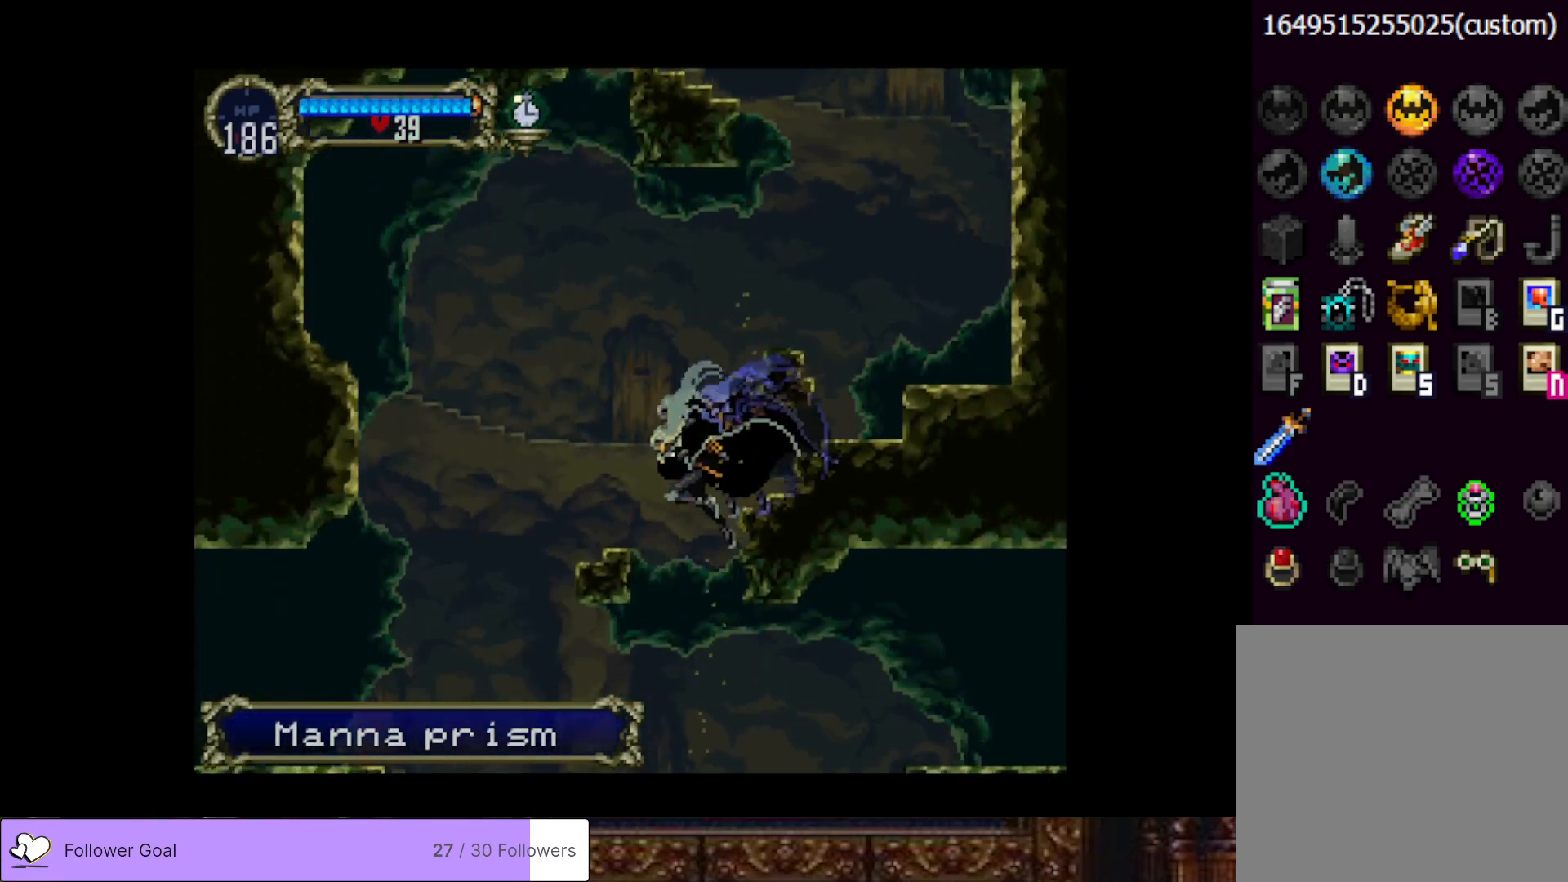
{"buttons": ["DPAD_RIGHT"], "right_stick": "center", "events": [[34, "DPAD_LEFT", "up"], [117, "DPAD_RIGHT", "down"]]}
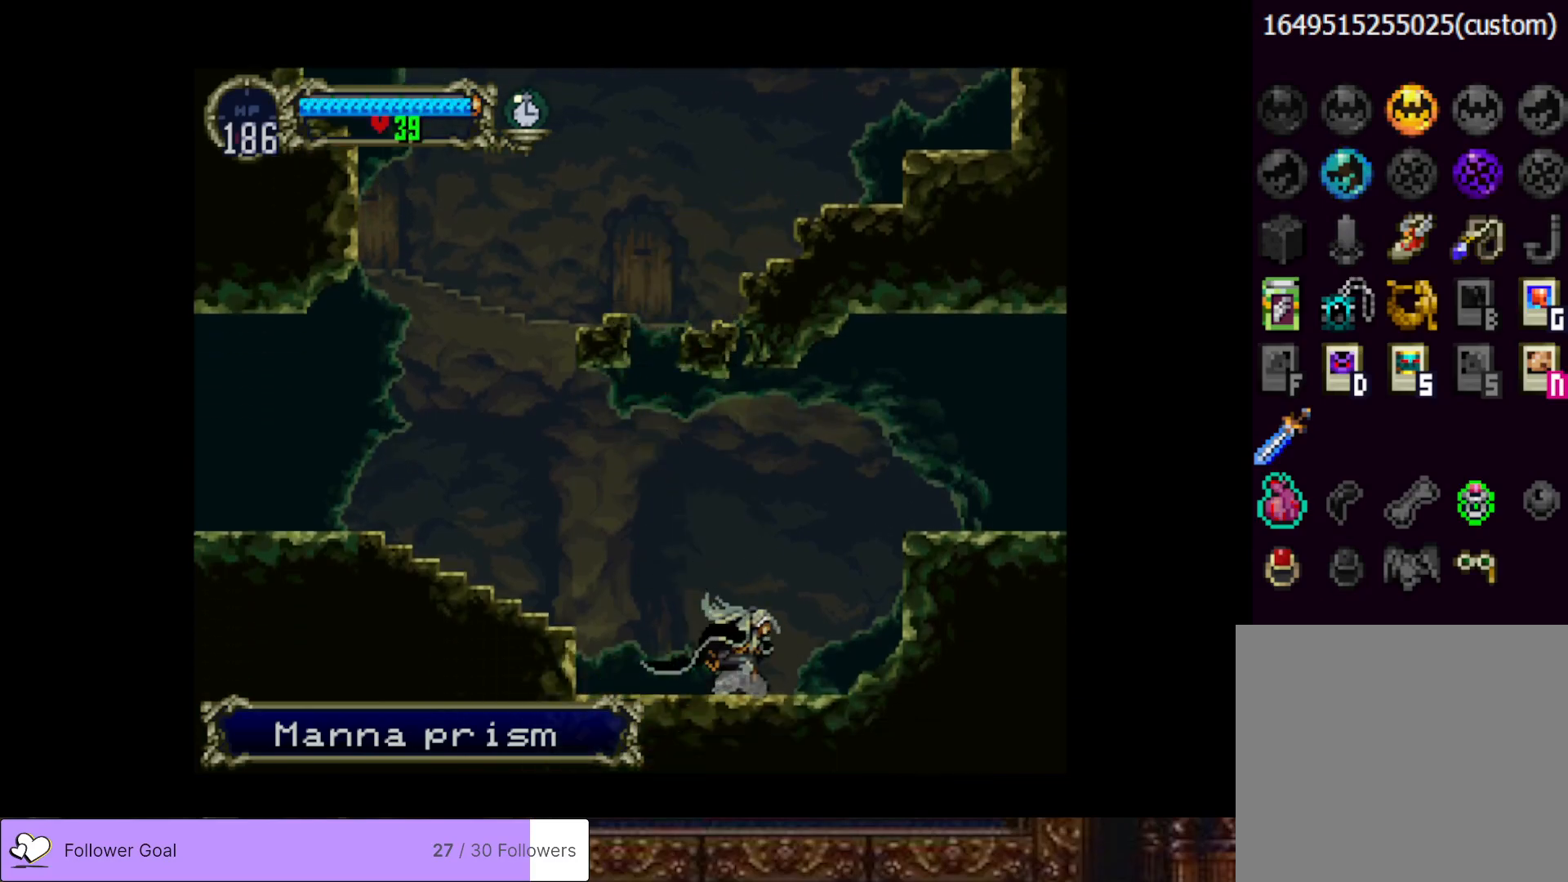
{"buttons": ["CROSS", "DPAD_RIGHT"], "right_stick": "center", "events": [[267, "CROSS", "down"]]}
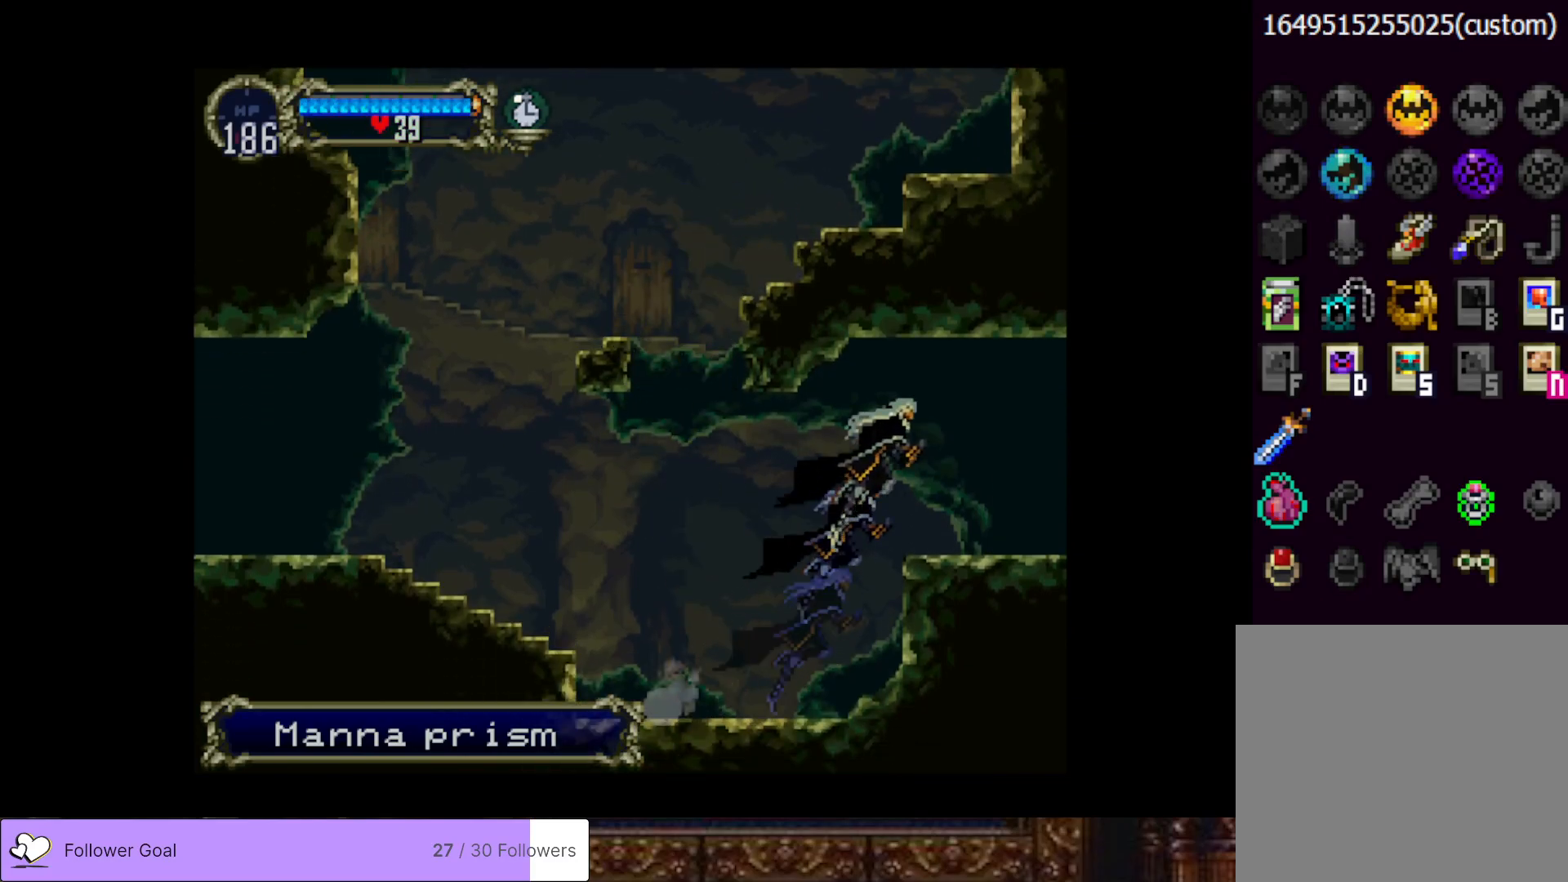
{"buttons": ["DPAD_RIGHT"], "right_stick": "center", "events": [[101, "CROSS", "up"]]}
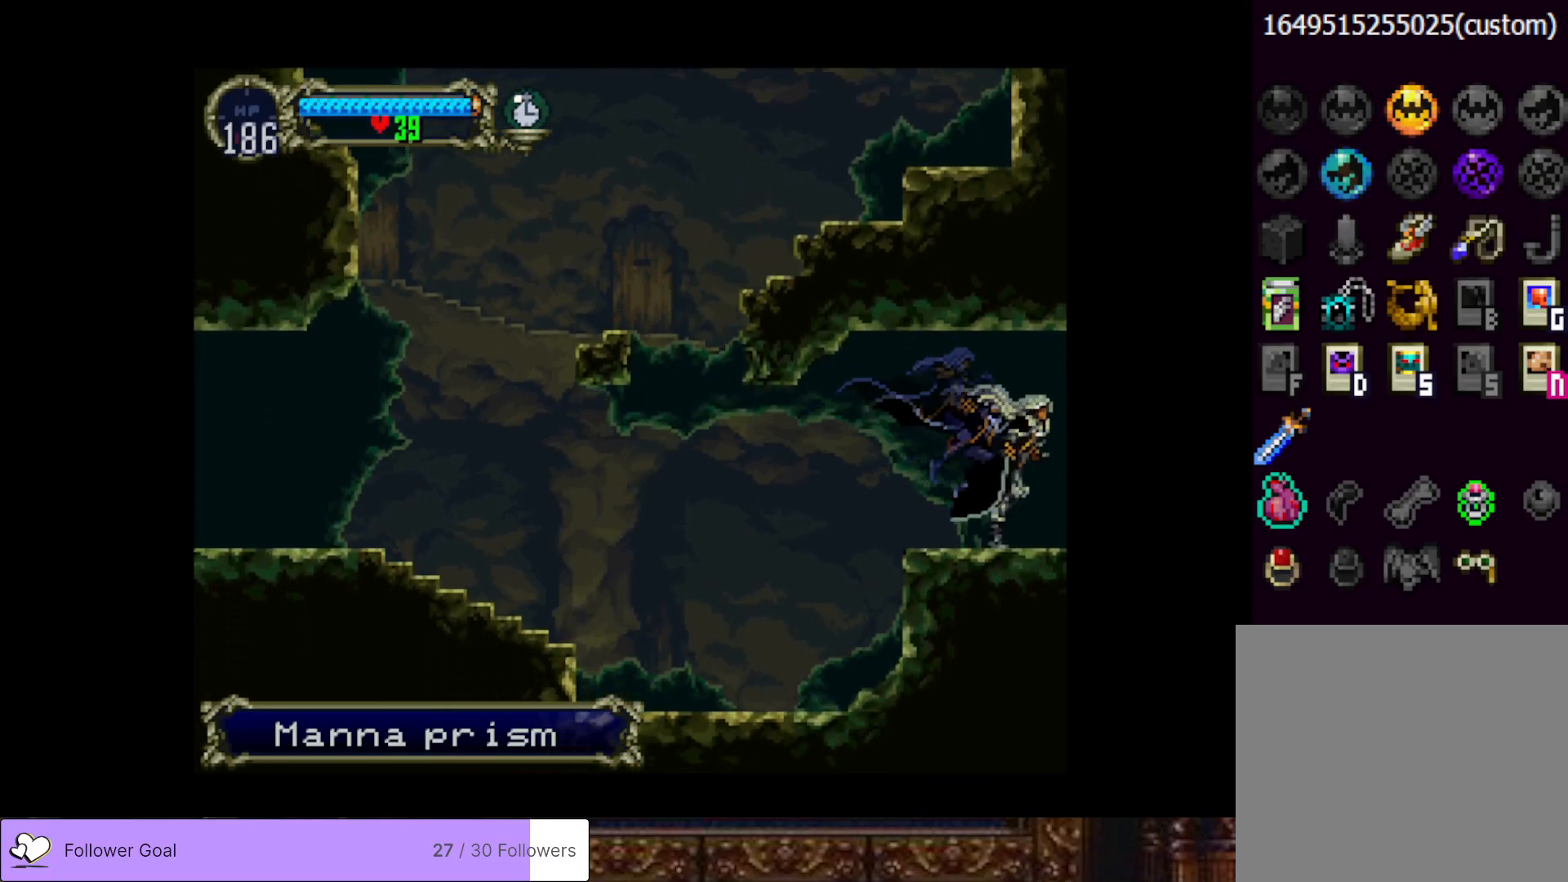
{"buttons": ["DPAD_RIGHT"], "right_stick": "center", "events": []}
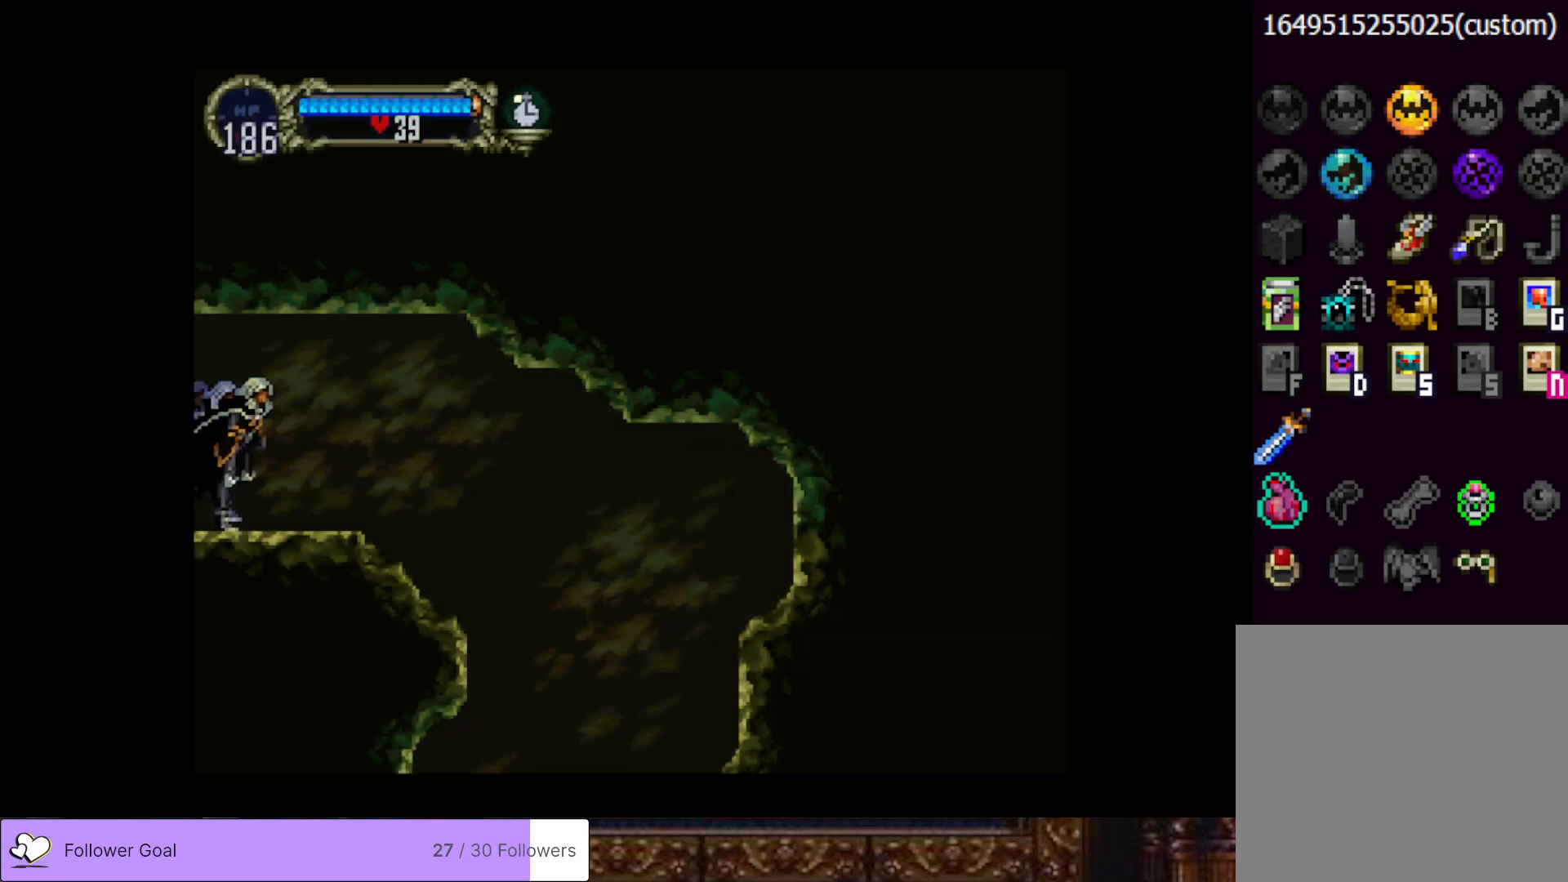
{"buttons": ["DPAD_LEFT"], "right_stick": "center", "events": [[468, "DPAD_RIGHT", "up"], [484, "DPAD_LEFT", "down"]]}
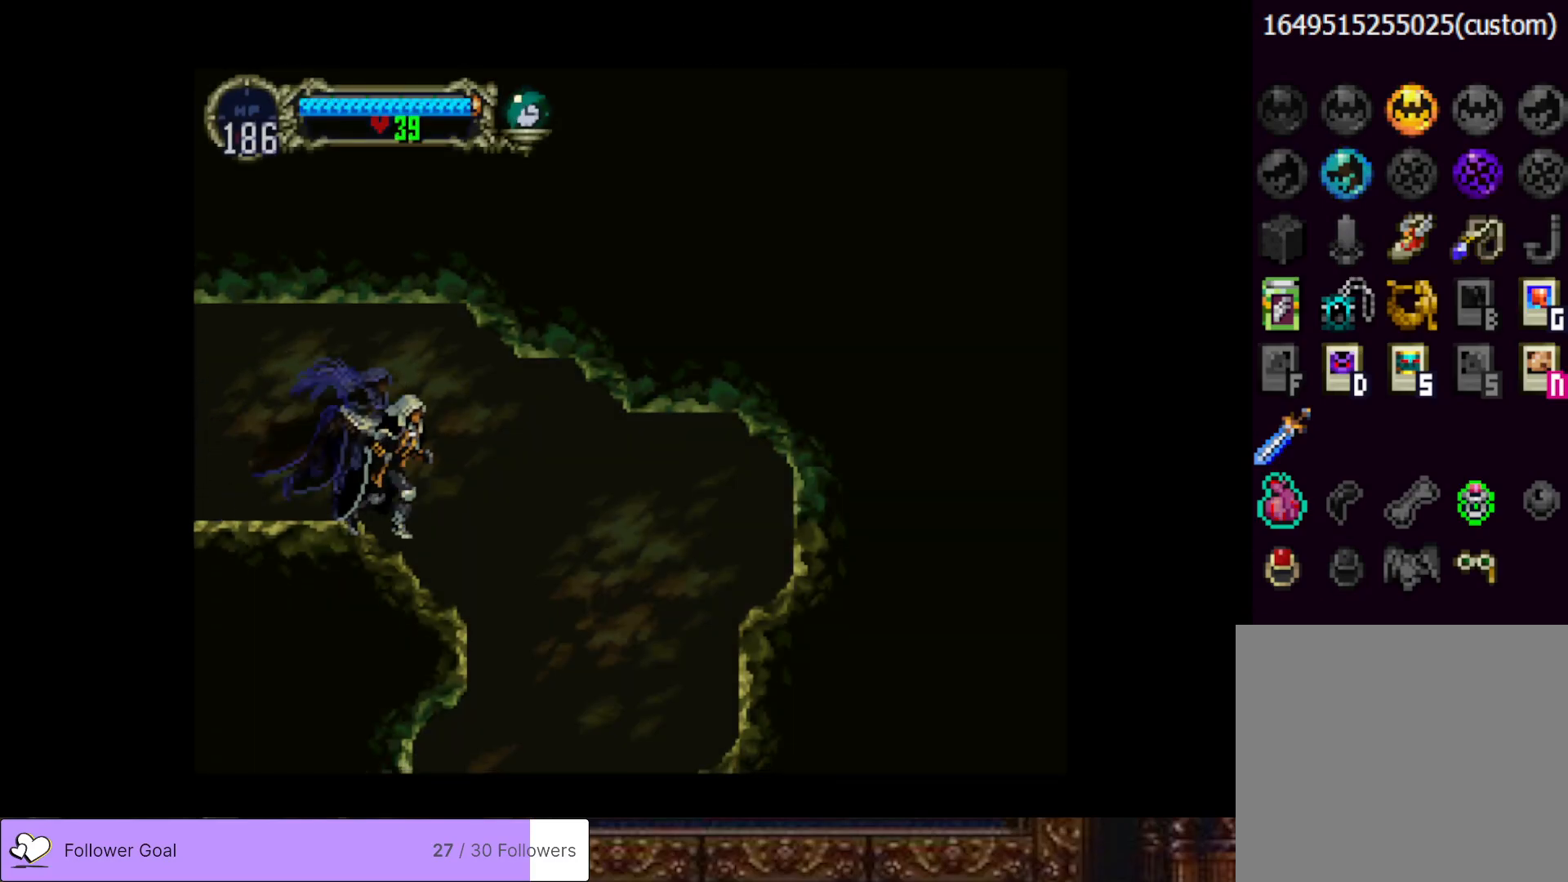
{"buttons": [], "right_stick": "center", "events": [[67, "CIRCLE", "down"], [100, "DPAD_LEFT", "up"], [100, "TRIANGLE", "down"], [217, "CIRCLE", "up"], [217, "TRIANGLE", "up"], [267, "CIRCLE", "down"], [317, "TRIANGLE", "down"], [384, "TRIANGLE", "up"], [434, "CIRCLE", "up"]]}
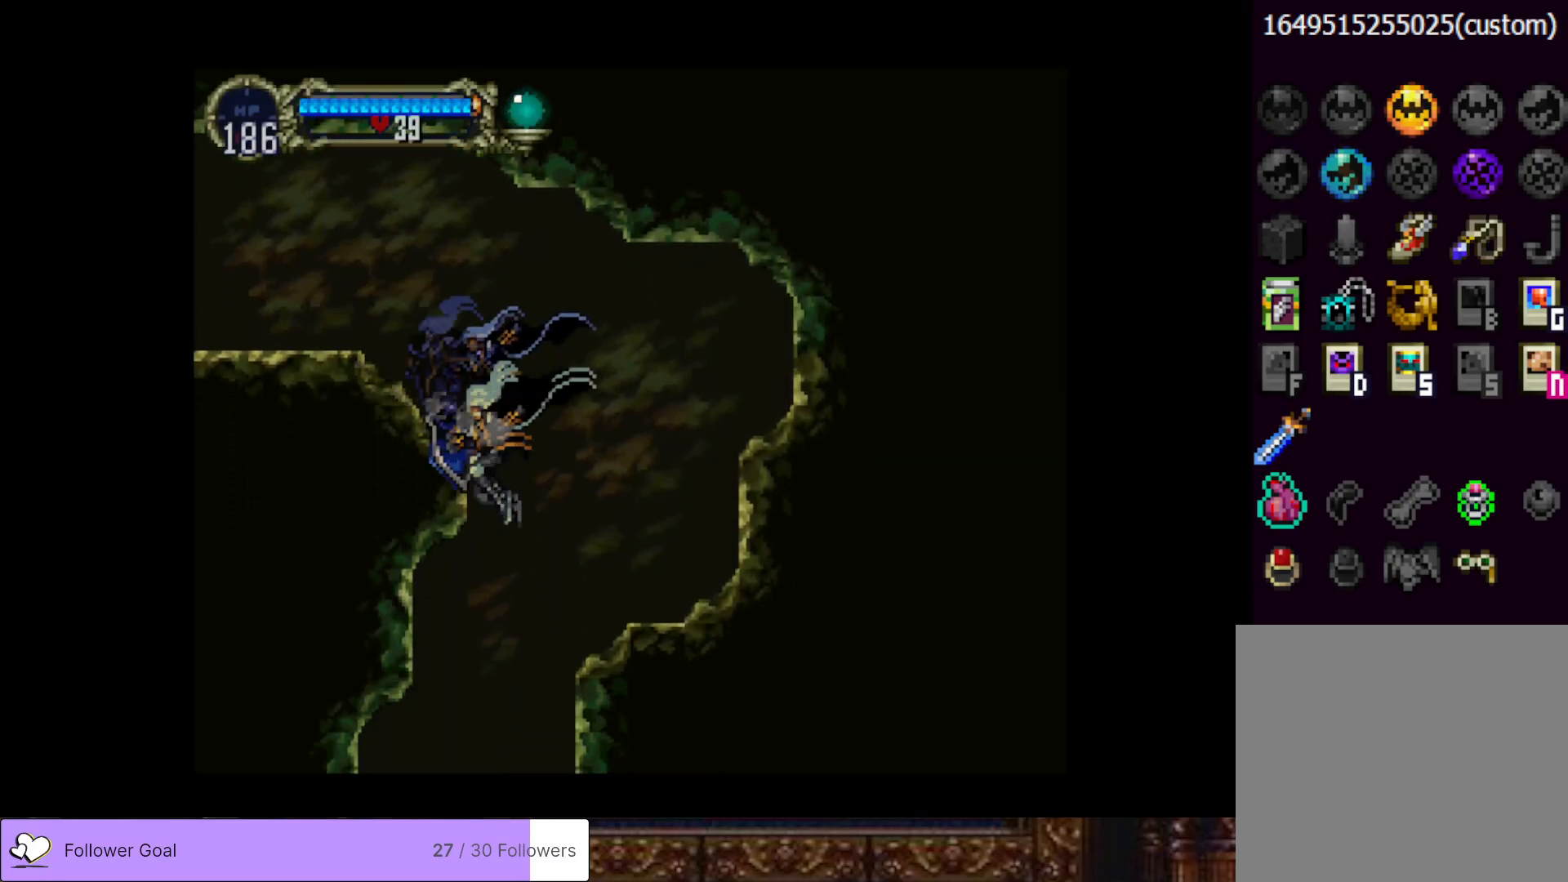
{"buttons": [], "right_stick": "center", "events": [[134, "DPAD_LEFT", "down"], [384, "DPAD_LEFT", "up"]]}
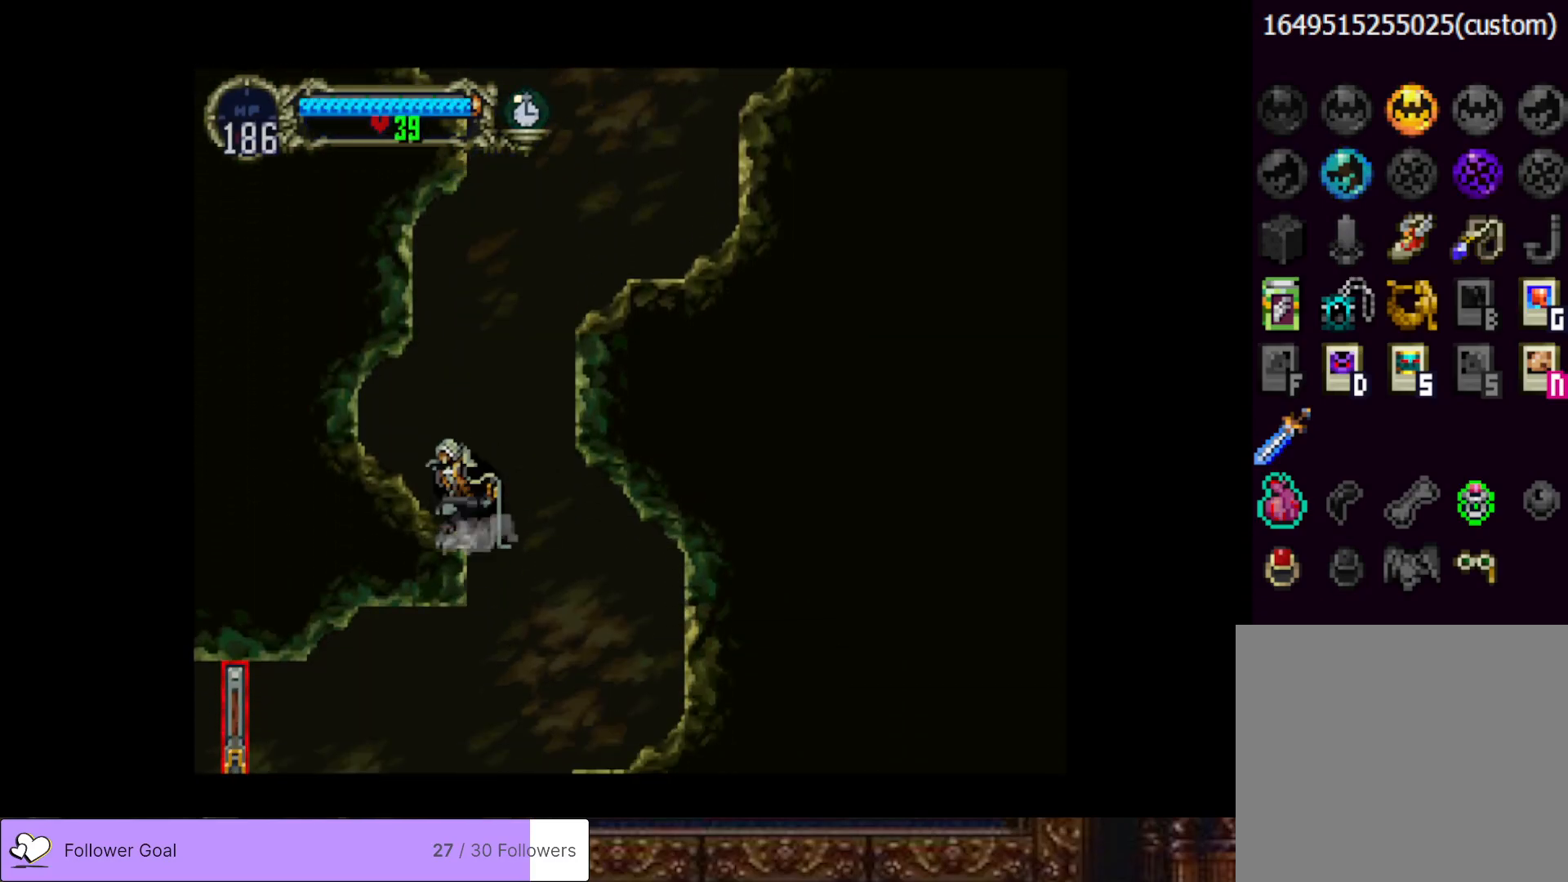
{"buttons": ["DPAD_LEFT"], "right_stick": "center", "events": [[17, "DPAD_RIGHT", "down"], [250, "DPAD_RIGHT", "up"], [334, "DPAD_LEFT", "down"]]}
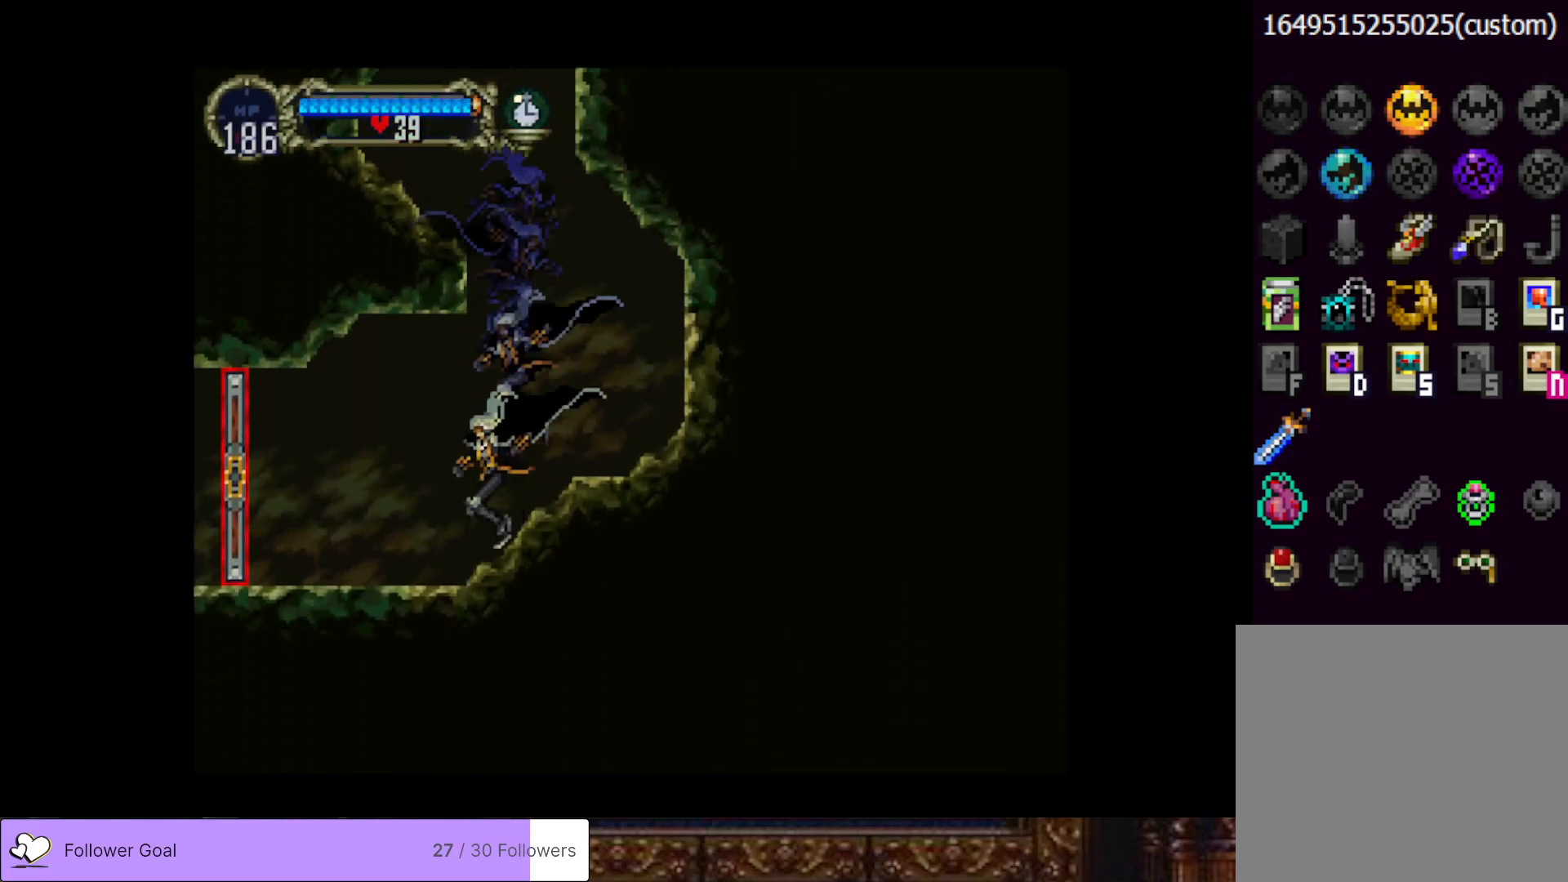
{"buttons": ["DPAD_LEFT"], "right_stick": "center", "events": []}
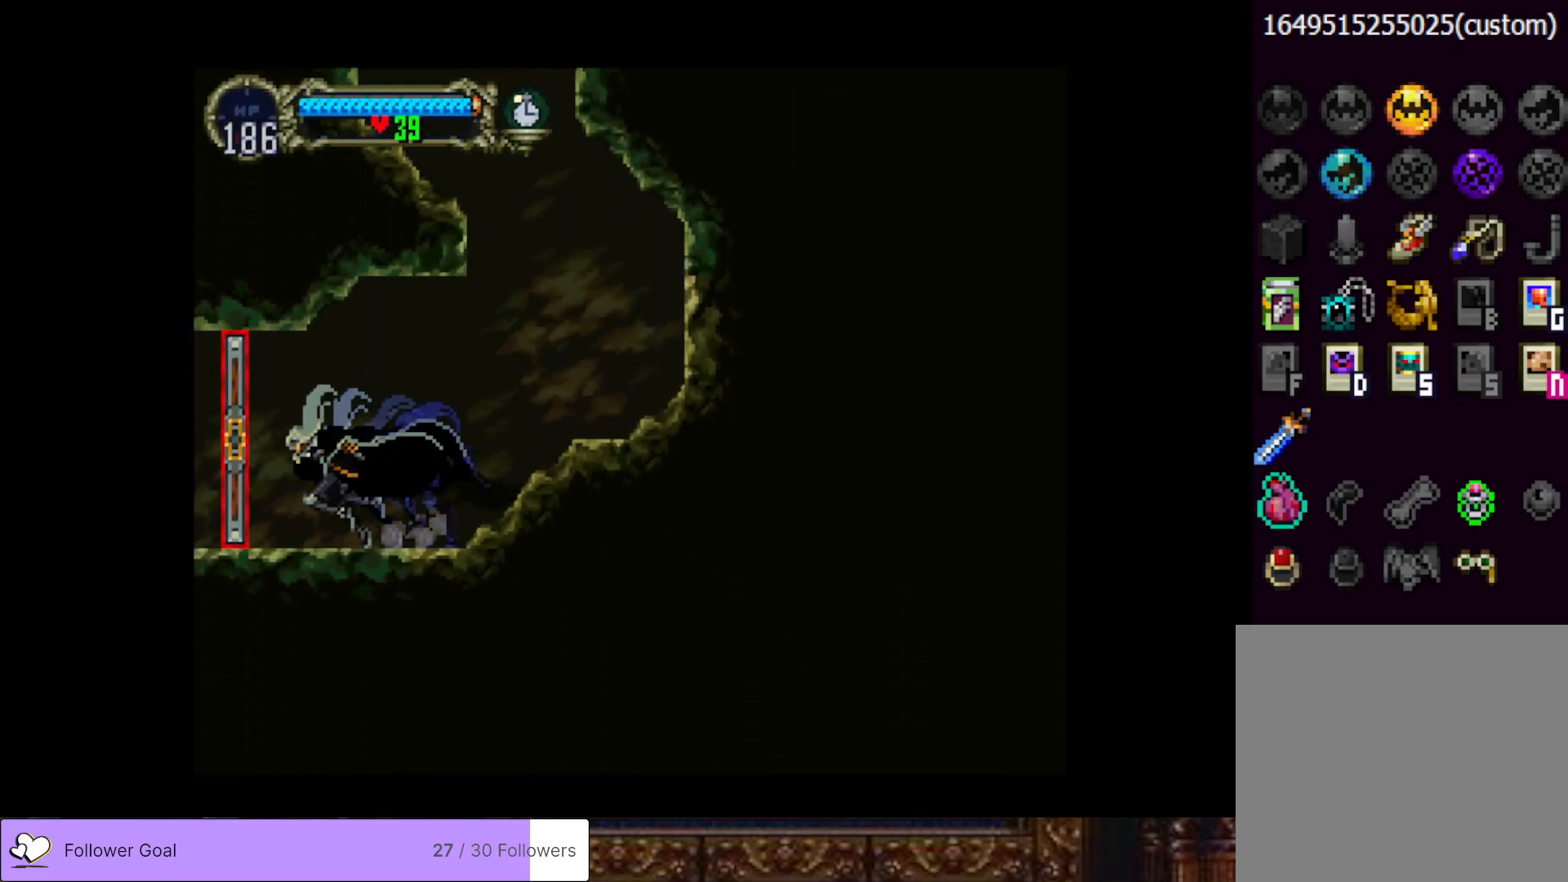
{"buttons": ["DPAD_LEFT"], "right_stick": "center", "events": []}
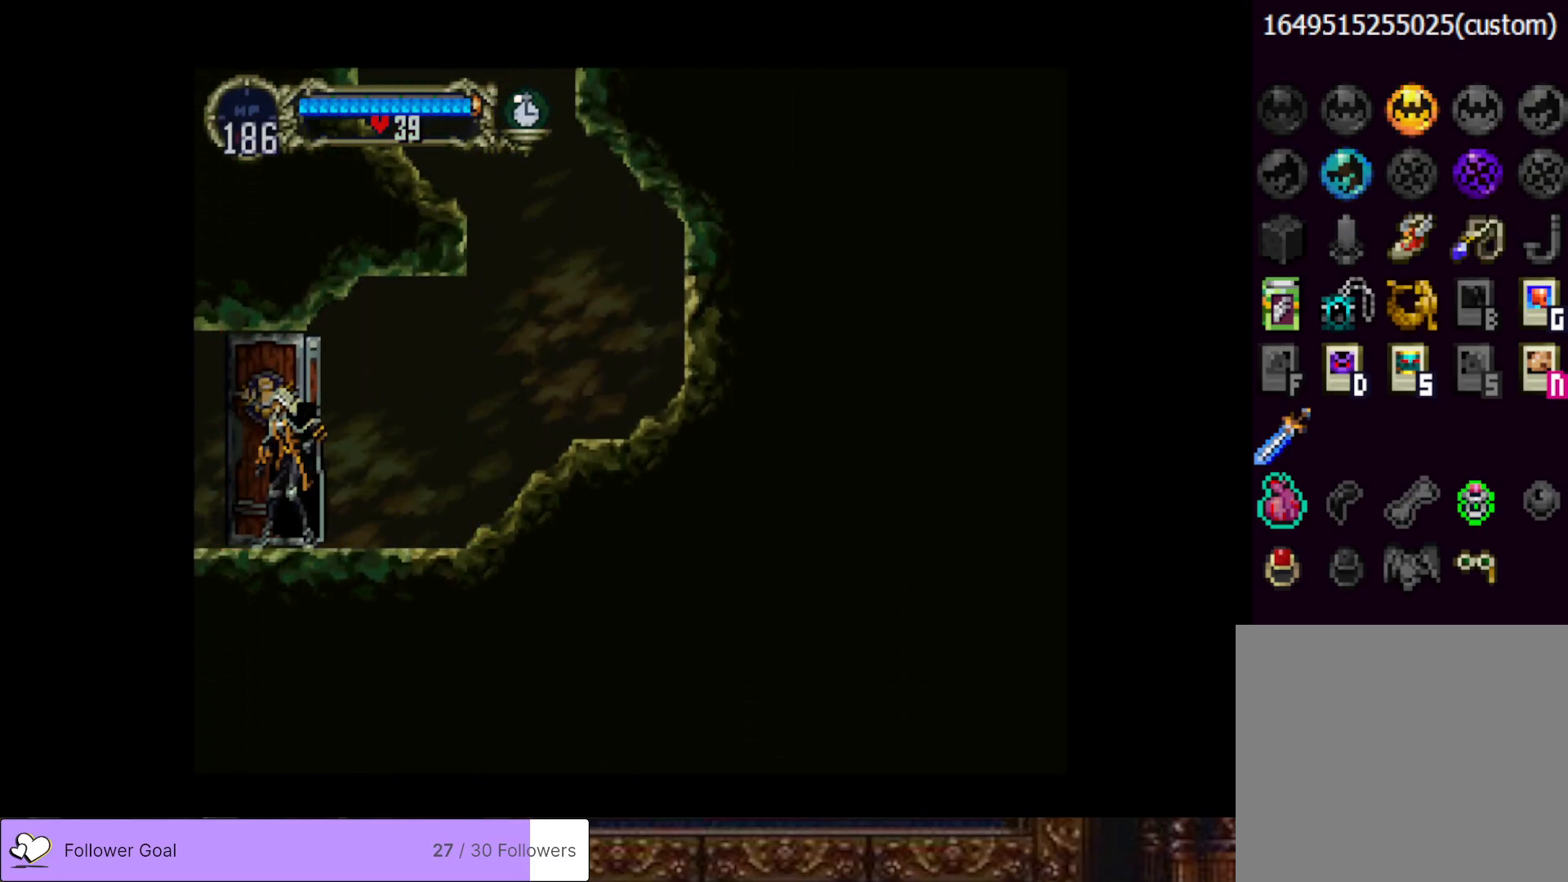
{"buttons": ["DPAD_LEFT"], "right_stick": "center", "events": []}
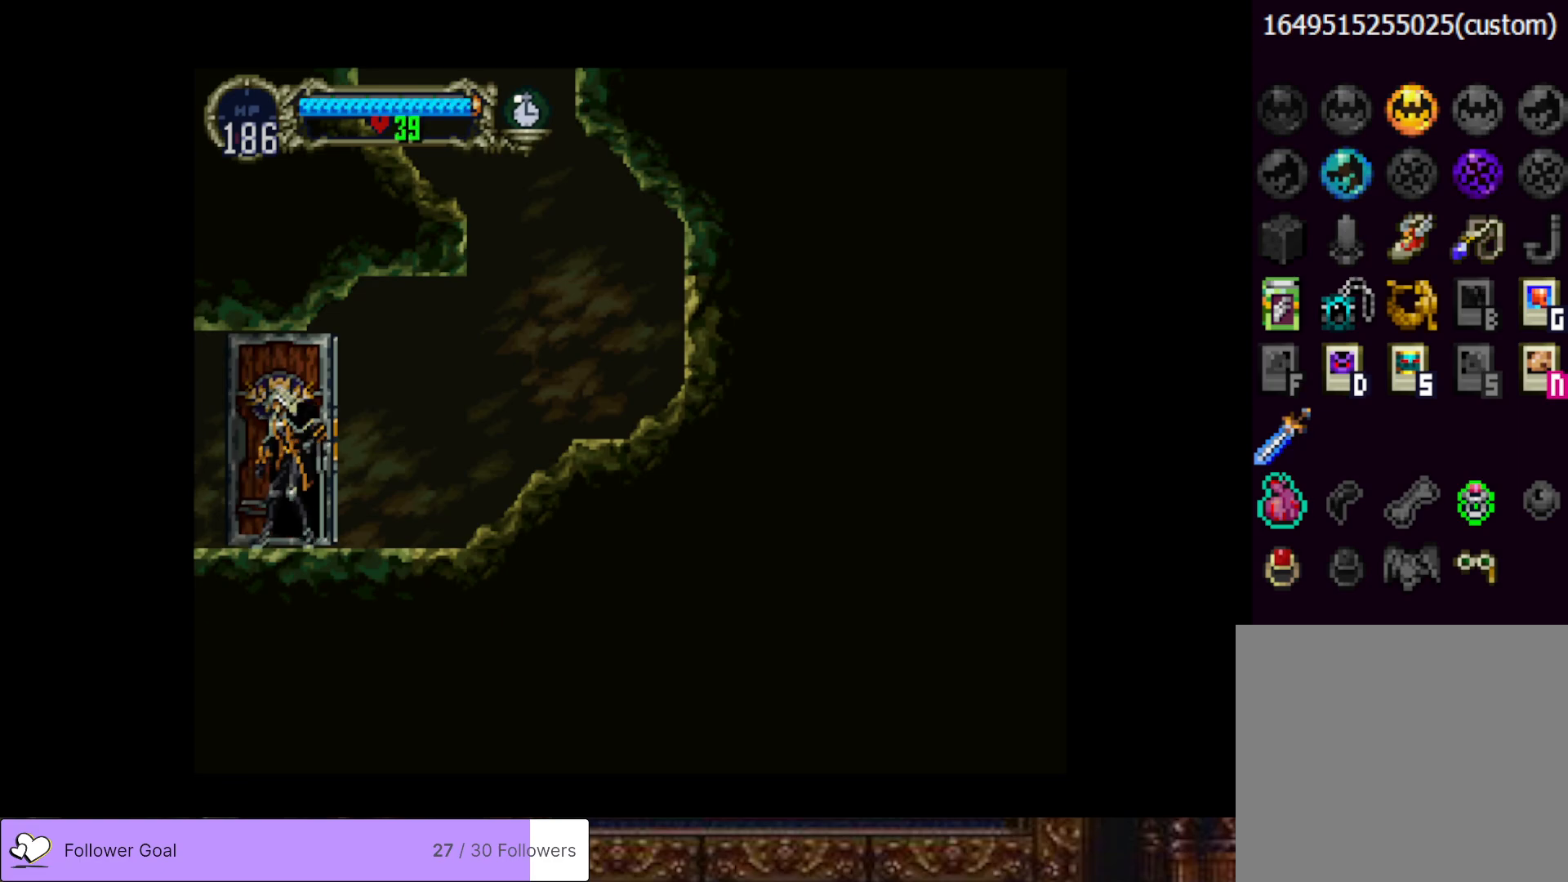
{"buttons": ["DPAD_LEFT"], "right_stick": "center", "events": []}
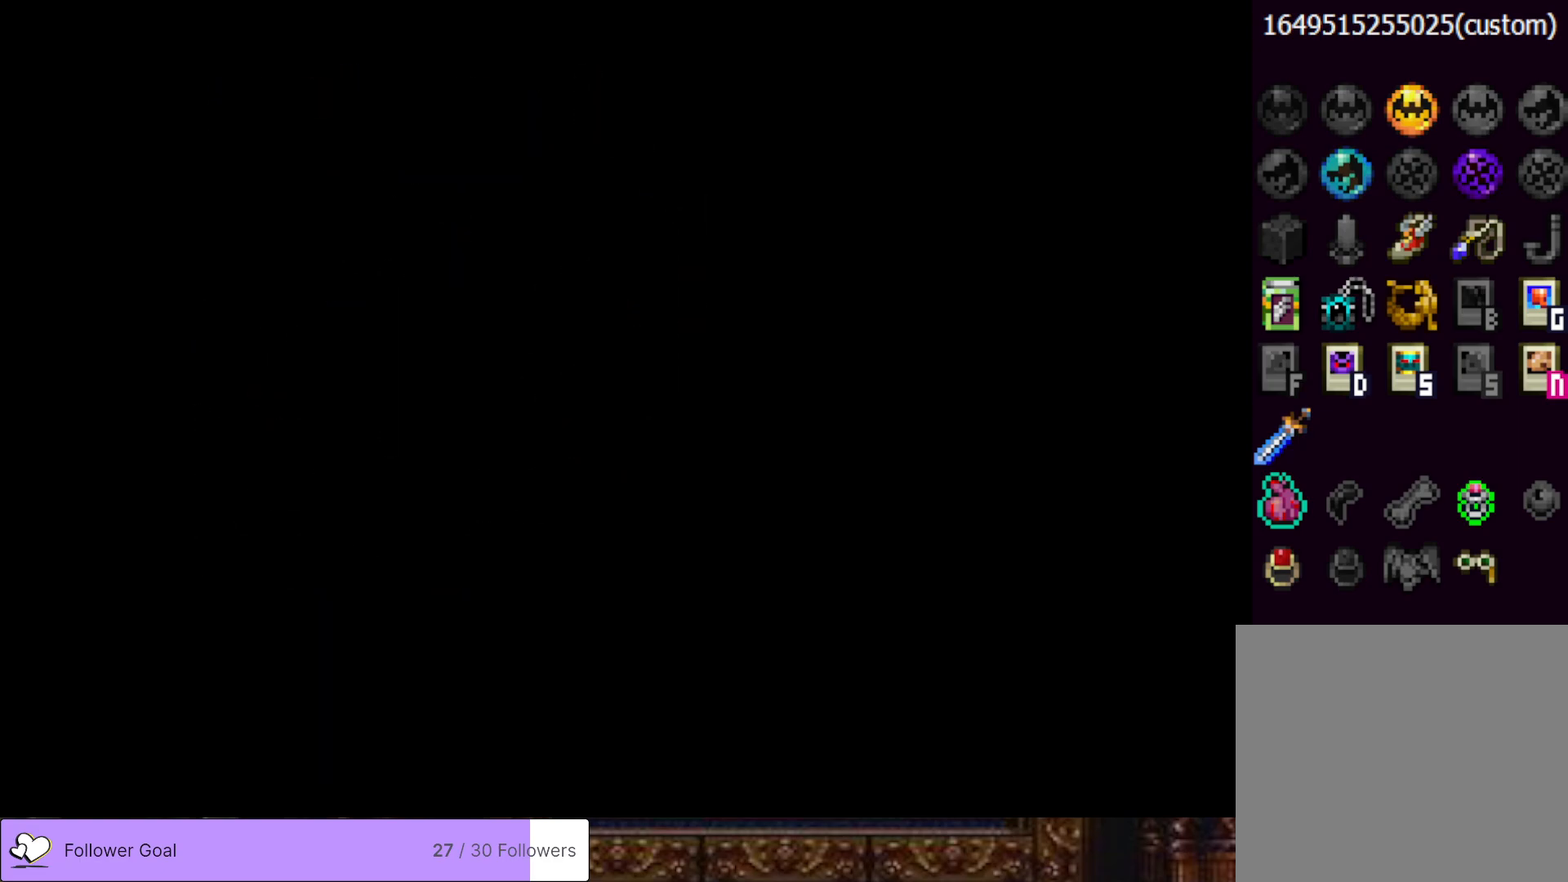
{"buttons": ["DPAD_LEFT"], "right_stick": "center", "events": []}
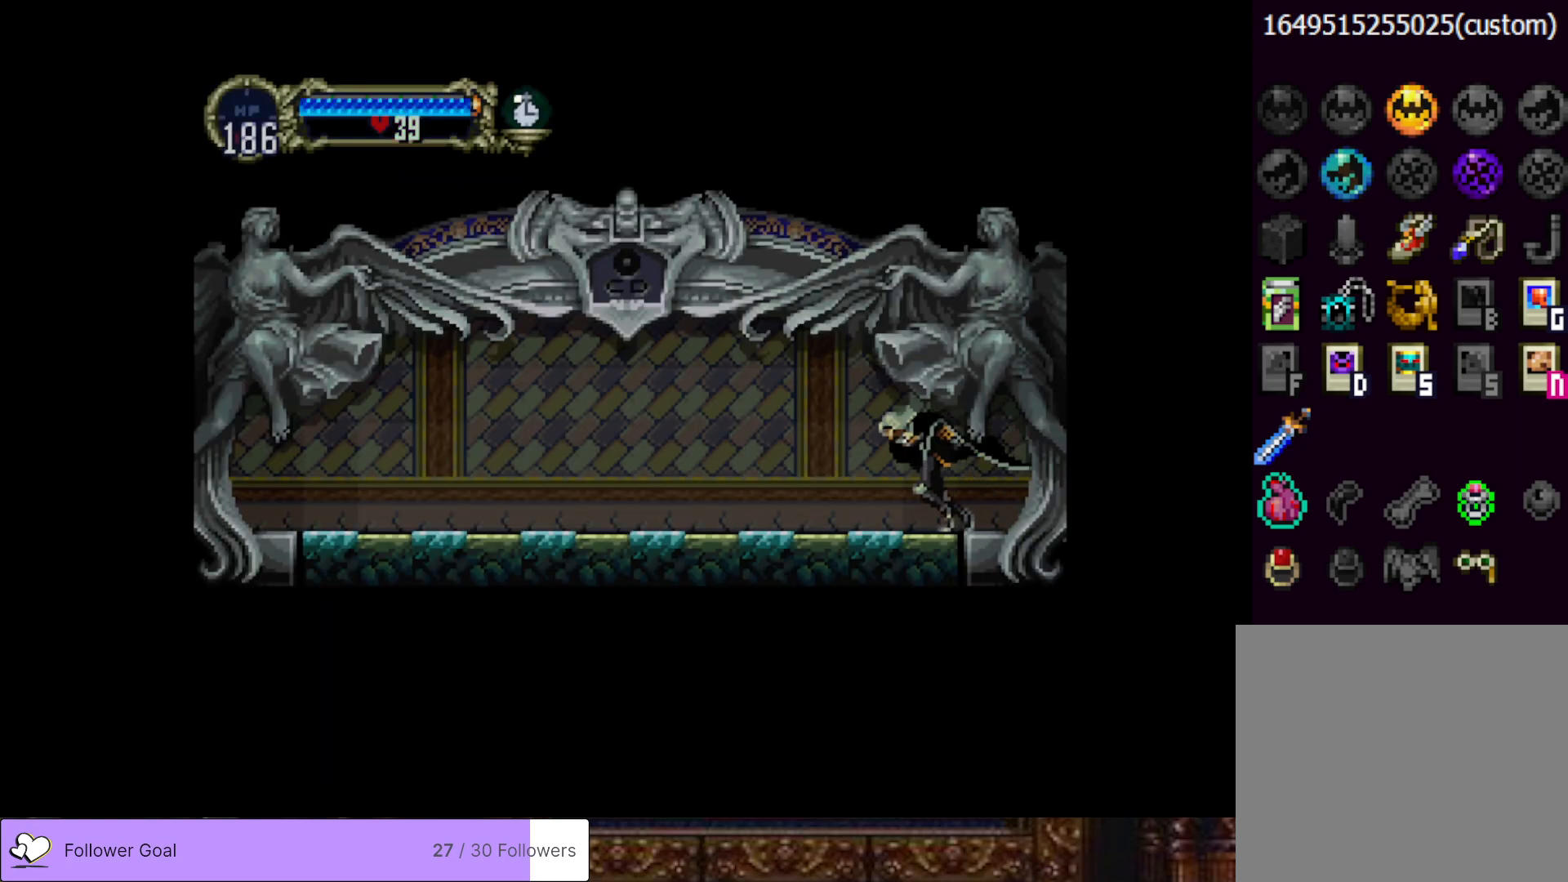
{"buttons": ["DPAD_LEFT"], "right_stick": "center", "events": []}